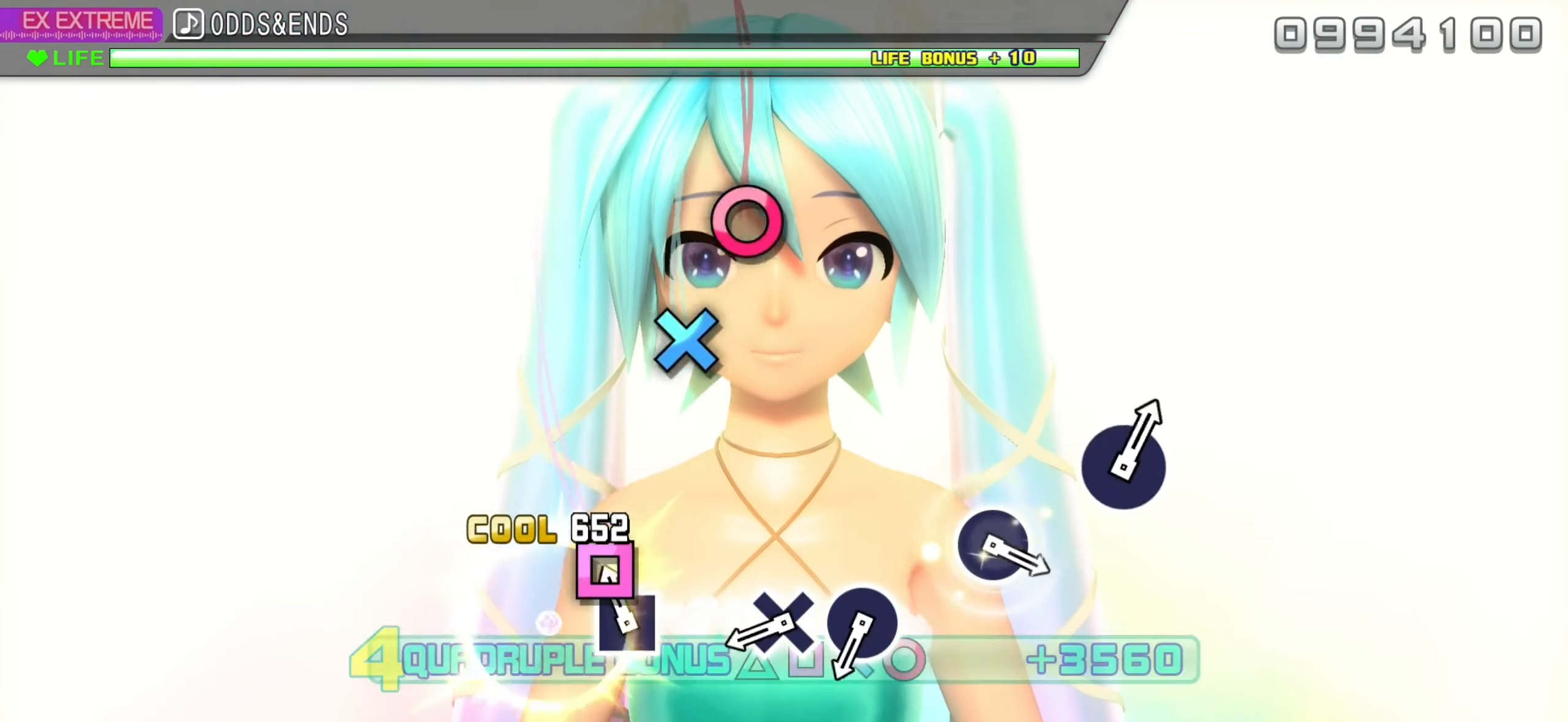
Gameplay with a controller (PlayStation layout); each line is a JSON object with the inputs held at the frame after it. "events" lists button and stick changes between this image and that frame as [ms after this image, input, new state], when the widget could be followed in between.
{"buttons": ["L2"], "left_stick": "center", "right_stick": "center", "events": [[83, "SQUARE", "down"], [166, "SQUARE", "up"], [416, "CROSS", "down"], [483, "CROSS", "up"]]}
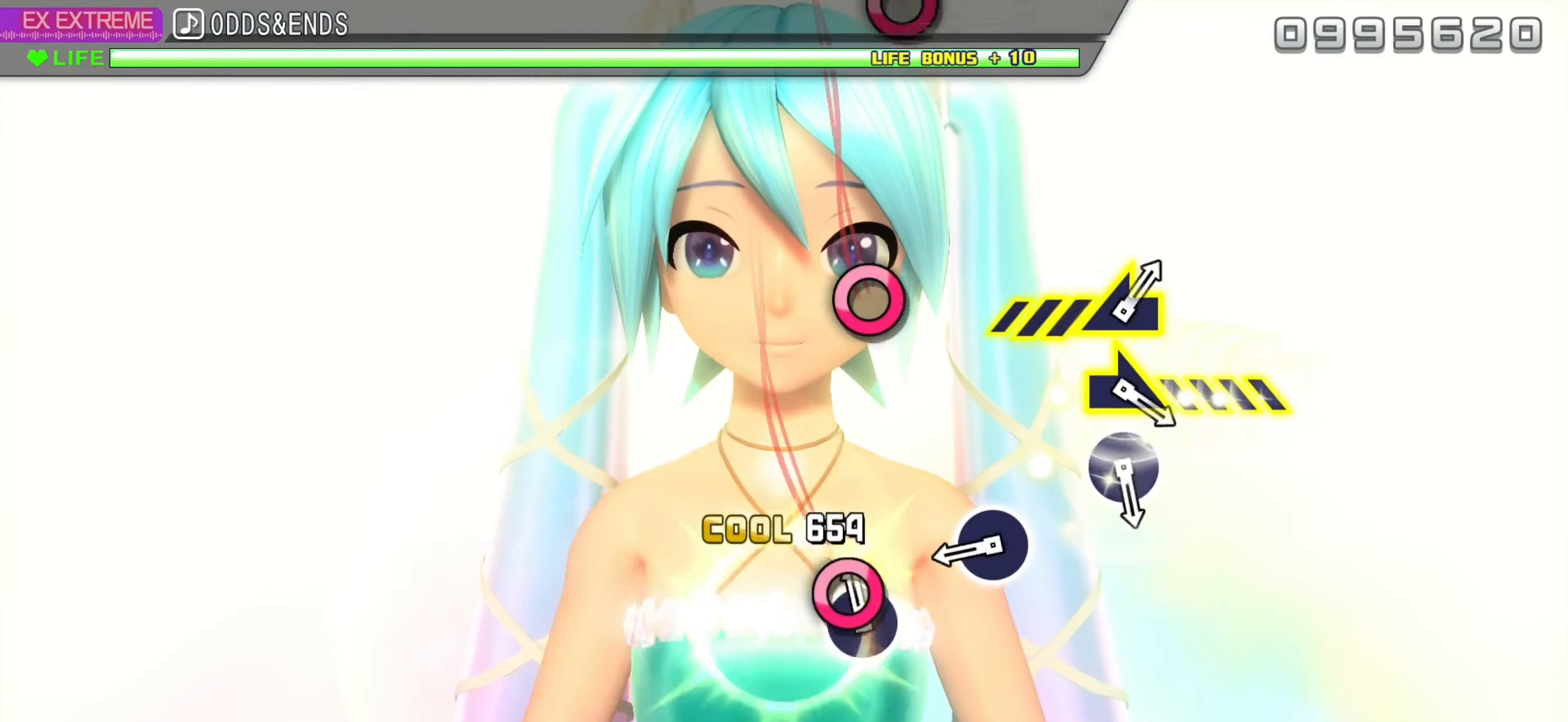
{"buttons": ["L2"], "left_stick": "center", "right_stick": "center", "events": [[50, "CIRCLE", "down"], [183, "CIRCLE", "up"], [367, "CIRCLE", "down"], [500, "CIRCLE", "up"]]}
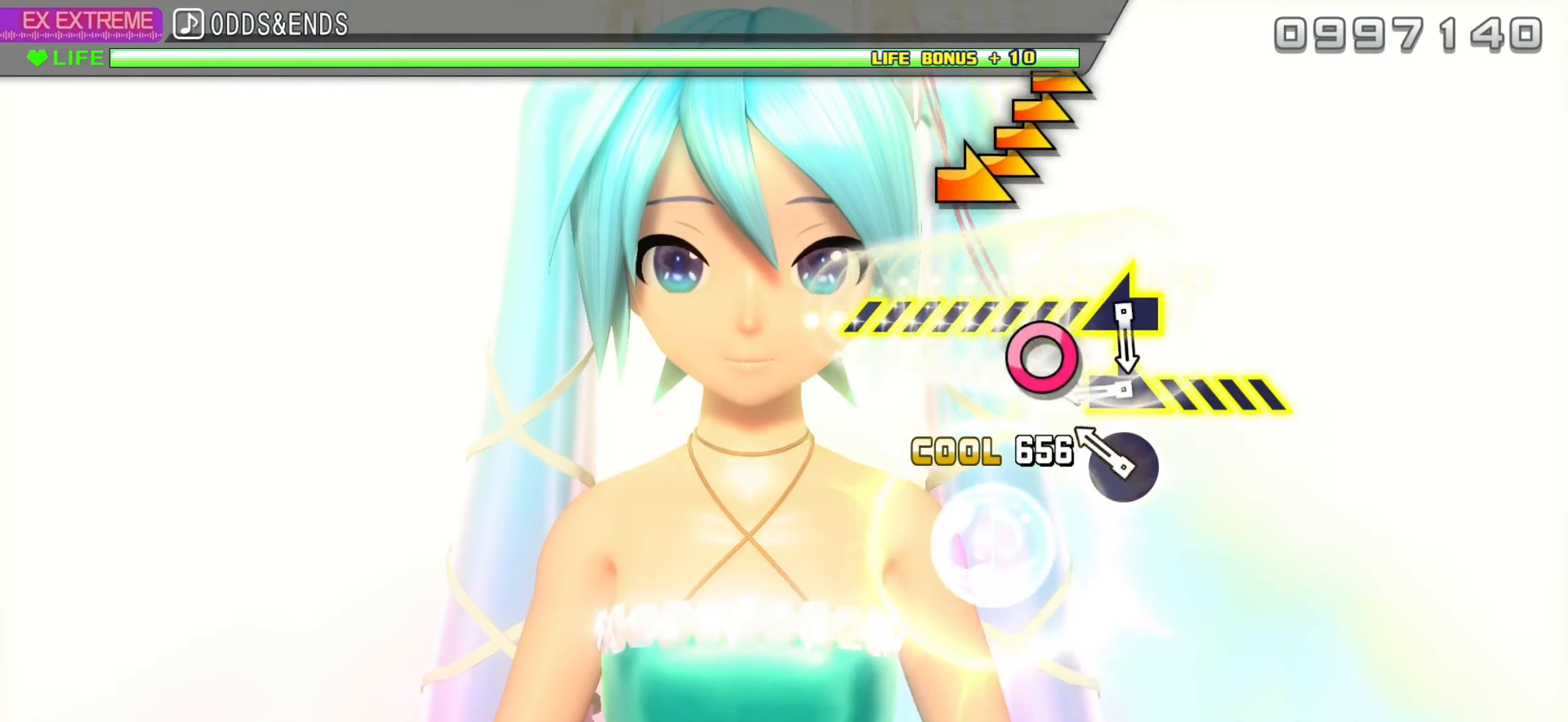
{"buttons": ["L2"], "left_stick": "center", "right_stick": "center", "events": [[167, "CIRCLE", "down"], [250, "left_stick", "right"], [317, "CIRCLE", "up"], [450, "left_stick", "center"]]}
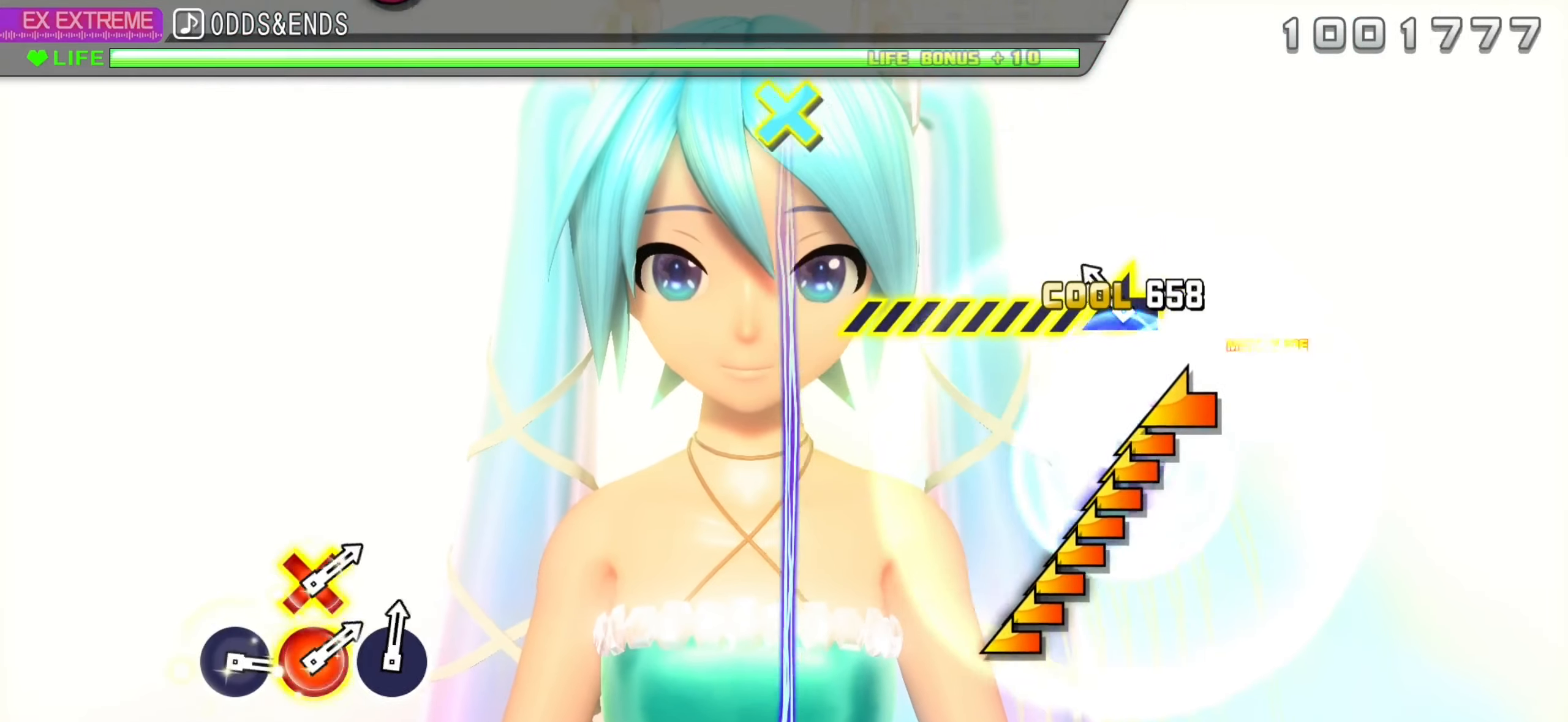
{"buttons": [], "left_stick": "center", "right_stick": "center", "events": [[100, "left_stick", "left"], [250, "L2", "up"], [317, "left_stick", "center"]]}
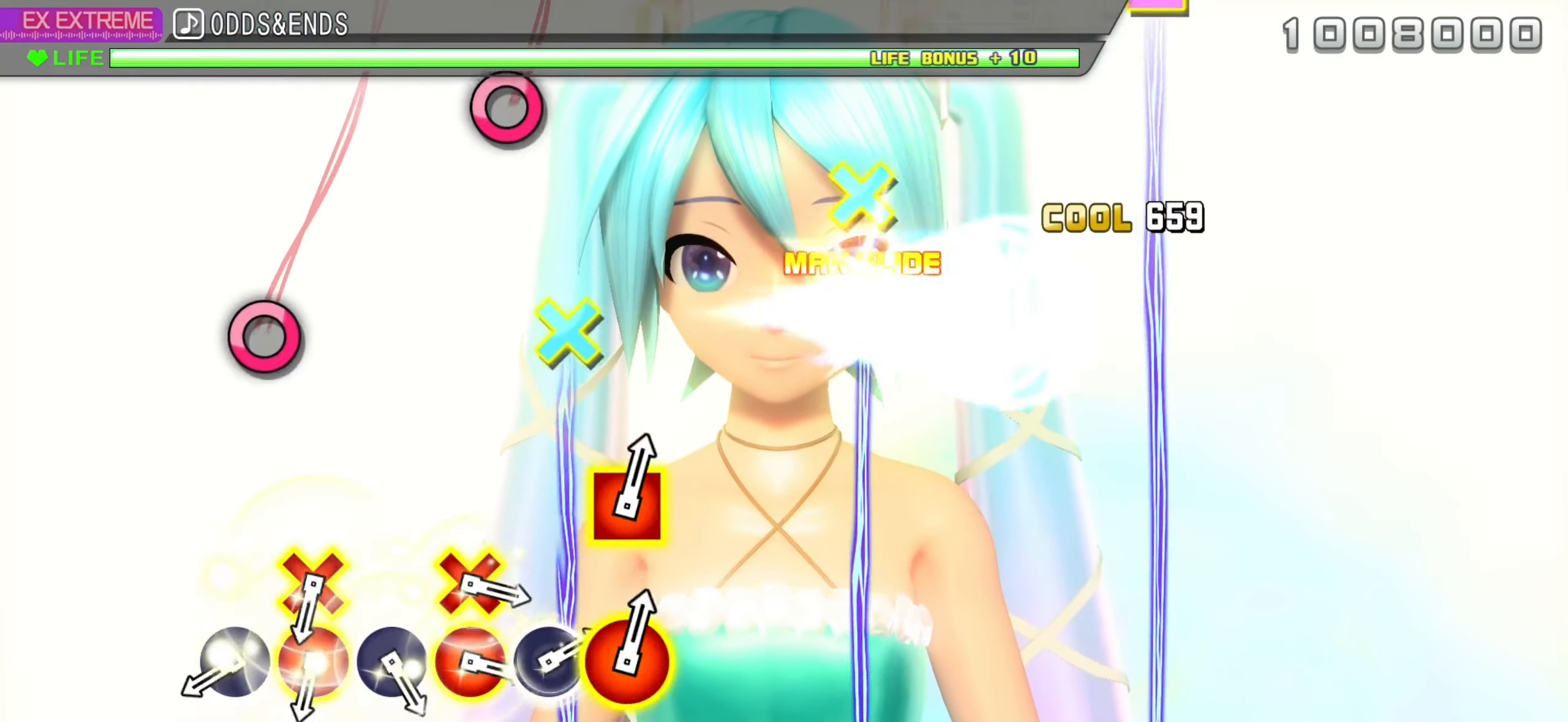
{"buttons": ["CIRCLE"], "left_stick": "center", "right_stick": "center", "events": [[433, "CIRCLE", "down"]]}
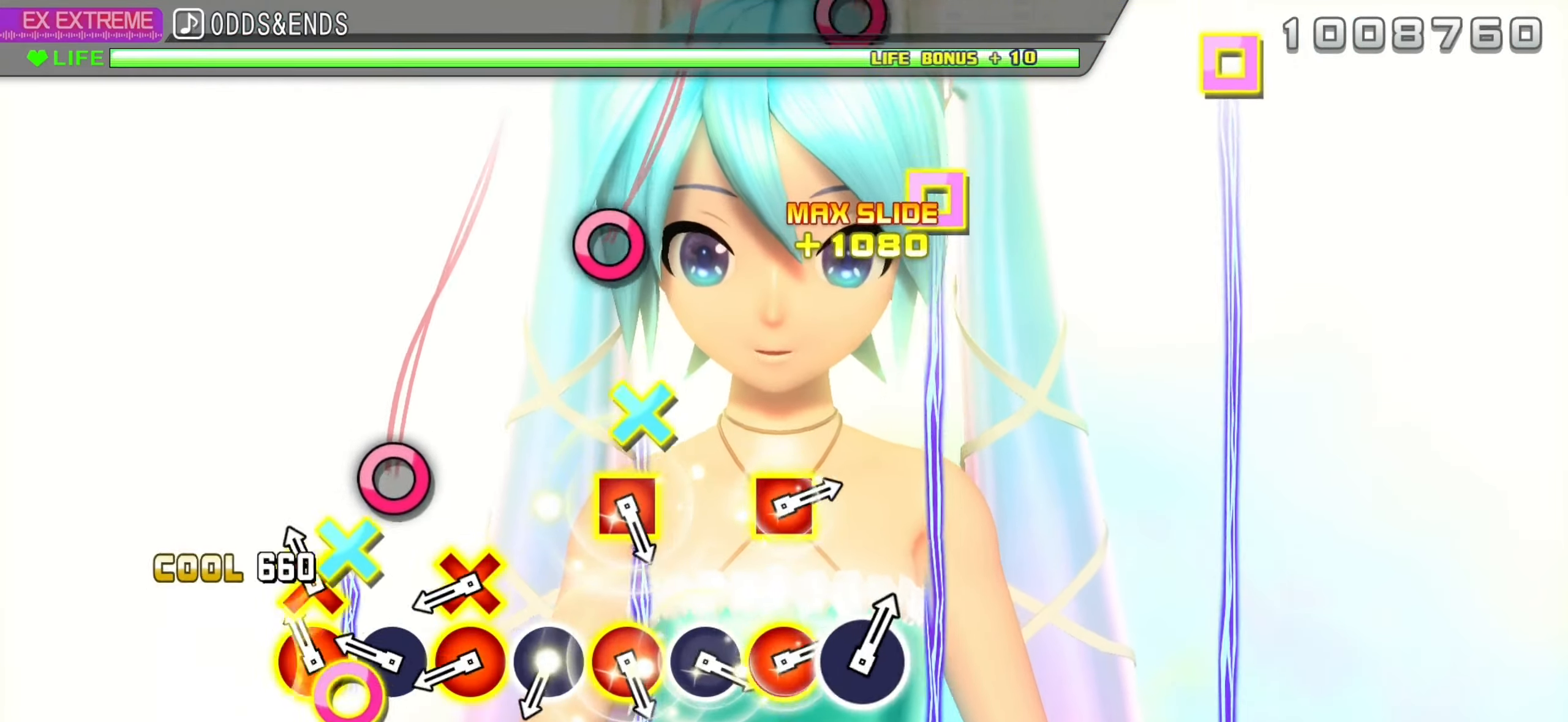
{"buttons": [], "left_stick": "center", "right_stick": "center", "events": [[67, "CIRCLE", "up"], [83, "DPAD_DOWN", "down"], [83, "DPAD_RIGHT", "down"], [183, "DPAD_DOWN", "up"], [183, "DPAD_RIGHT", "up"], [233, "CIRCLE", "down"], [367, "CIRCLE", "up"], [400, "DPAD_DOWN", "down"], [400, "DPAD_RIGHT", "down"], [500, "DPAD_DOWN", "up"], [500, "DPAD_RIGHT", "up"]]}
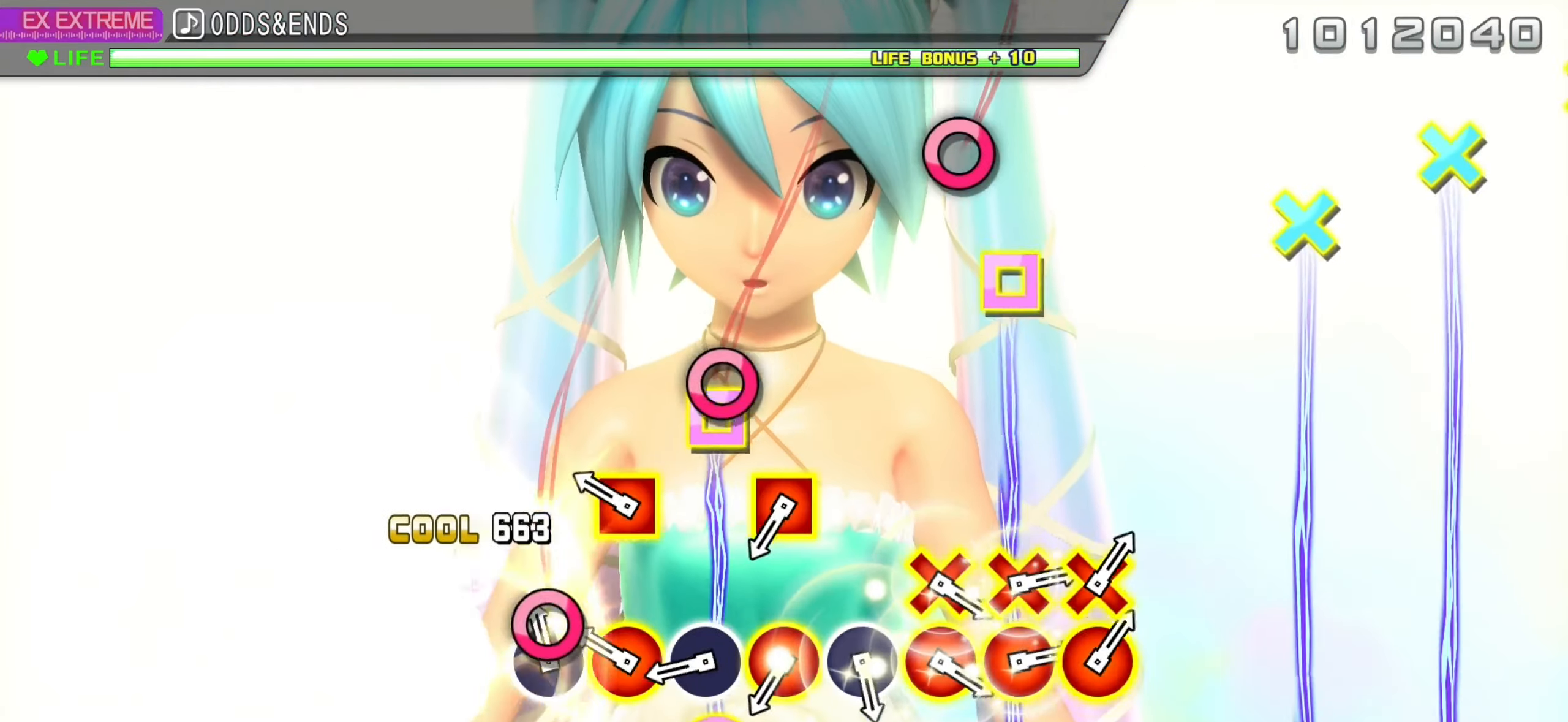
{"buttons": ["CIRCLE"], "left_stick": "center", "right_stick": "center", "events": [[67, "CIRCLE", "down"], [200, "CIRCLE", "up"], [217, "L1", "down"], [333, "L1", "up"], [383, "CIRCLE", "down"]]}
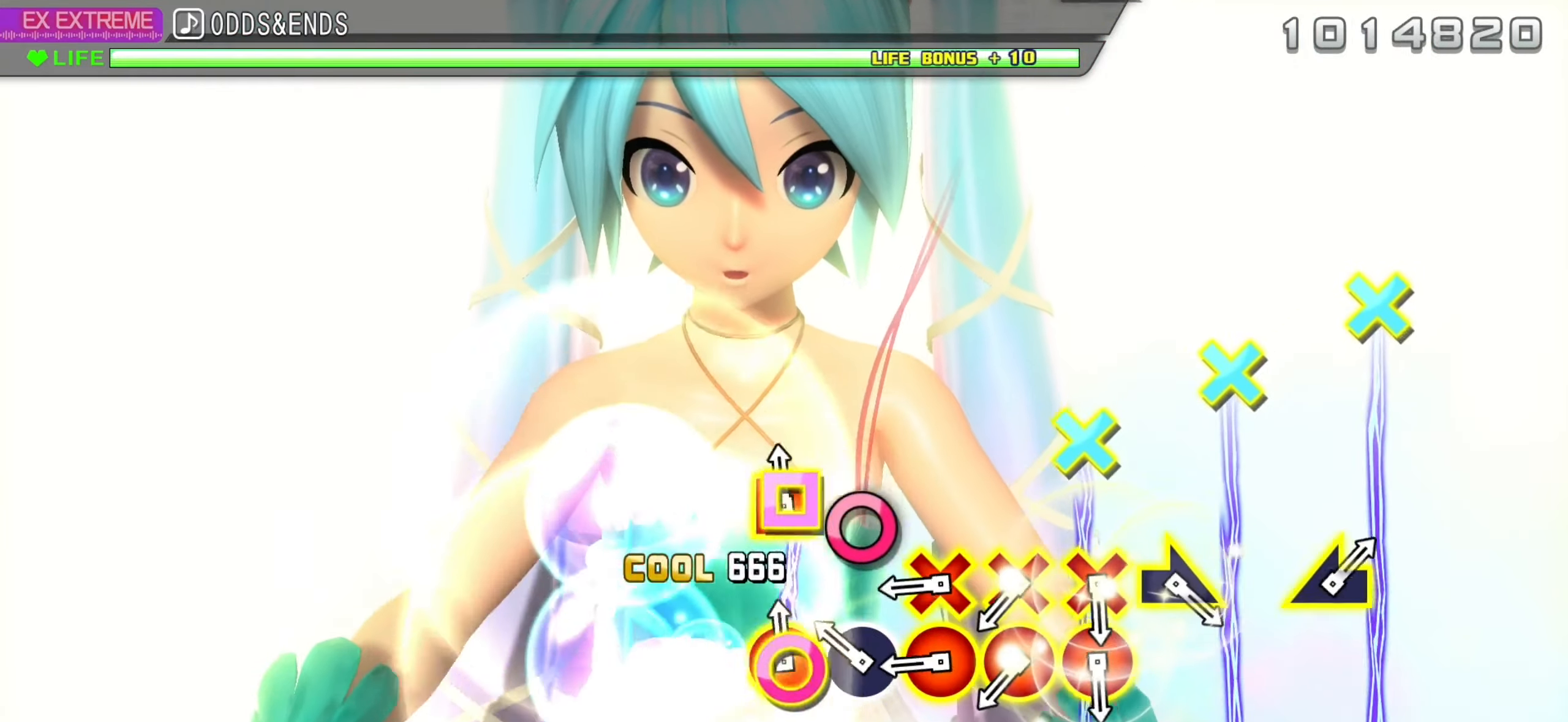
{"buttons": ["DPAD_DOWN", "DPAD_RIGHT"], "left_stick": "center", "right_stick": "center", "events": [[17, "CIRCLE", "up"], [33, "L1", "down"], [117, "L1", "up"], [167, "CIRCLE", "down"], [300, "CIRCLE", "up"], [317, "DPAD_DOWN", "down"], [317, "DPAD_RIGHT", "down"], [400, "DPAD_DOWN", "up"], [400, "DPAD_RIGHT", "up"], [467, "DPAD_DOWN", "down"], [467, "DPAD_RIGHT", "down"]]}
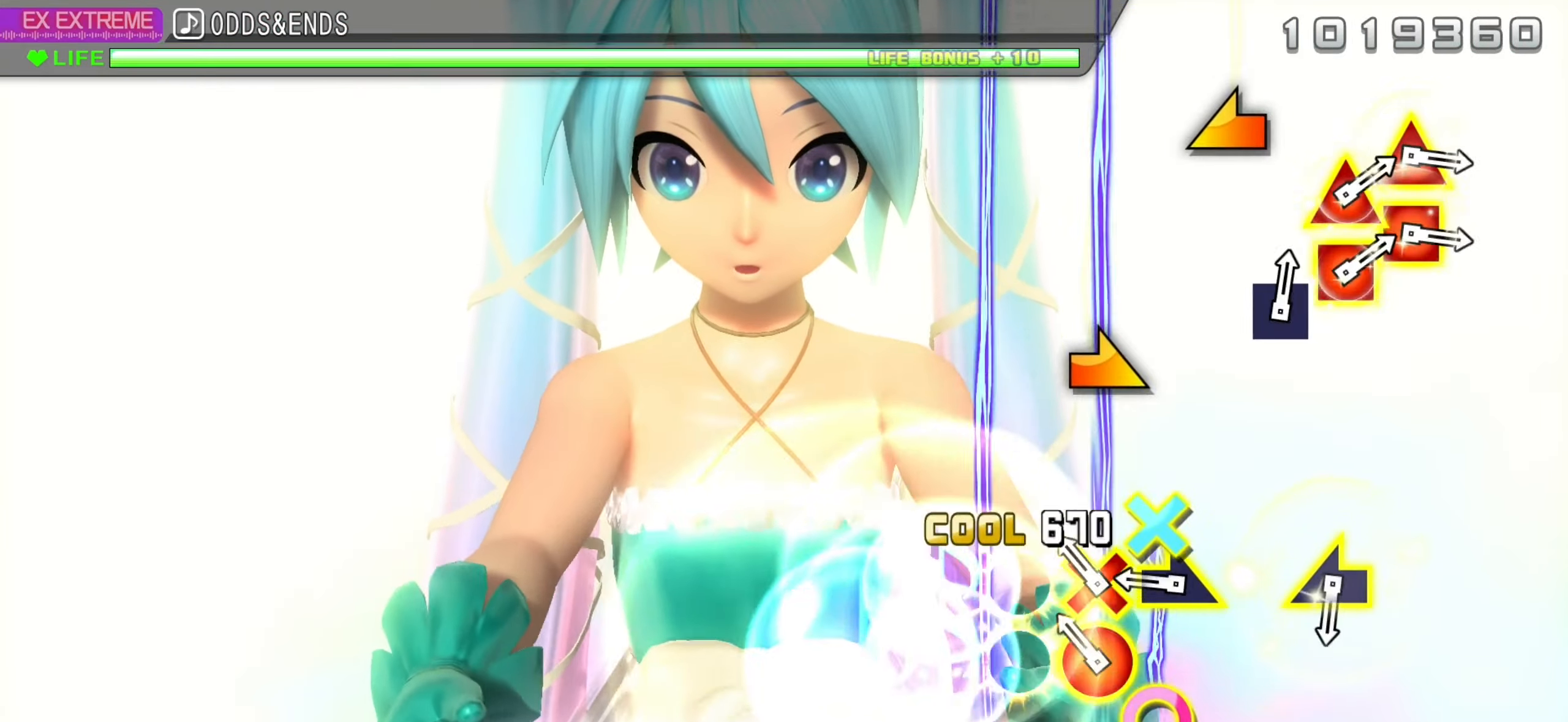
{"buttons": [], "left_stick": "center", "right_stick": "center", "events": [[50, "DPAD_DOWN", "up"], [50, "DPAD_RIGHT", "up"], [133, "DPAD_DOWN", "down"], [133, "DPAD_RIGHT", "down"], [200, "DPAD_DOWN", "up"], [200, "DPAD_RIGHT", "up"], [283, "left_stick", "right"], [400, "left_stick", "center"]]}
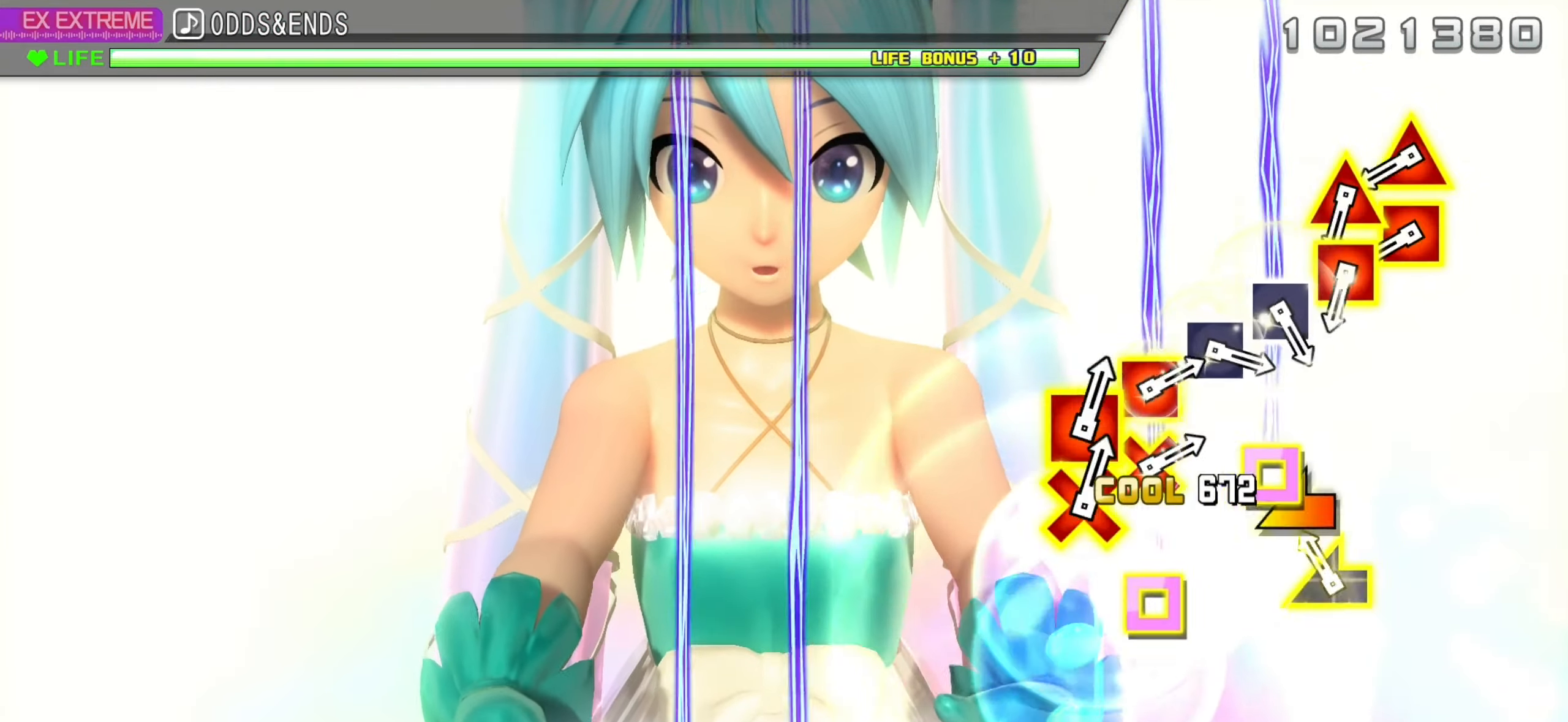
{"buttons": ["DPAD_UP", "DPAD_LEFT"], "left_stick": "center", "right_stick": "center", "events": [[100, "left_stick", "up-left"], [150, "left_stick", "center"], [433, "DPAD_LEFT", "down"], [433, "DPAD_UP", "down"]]}
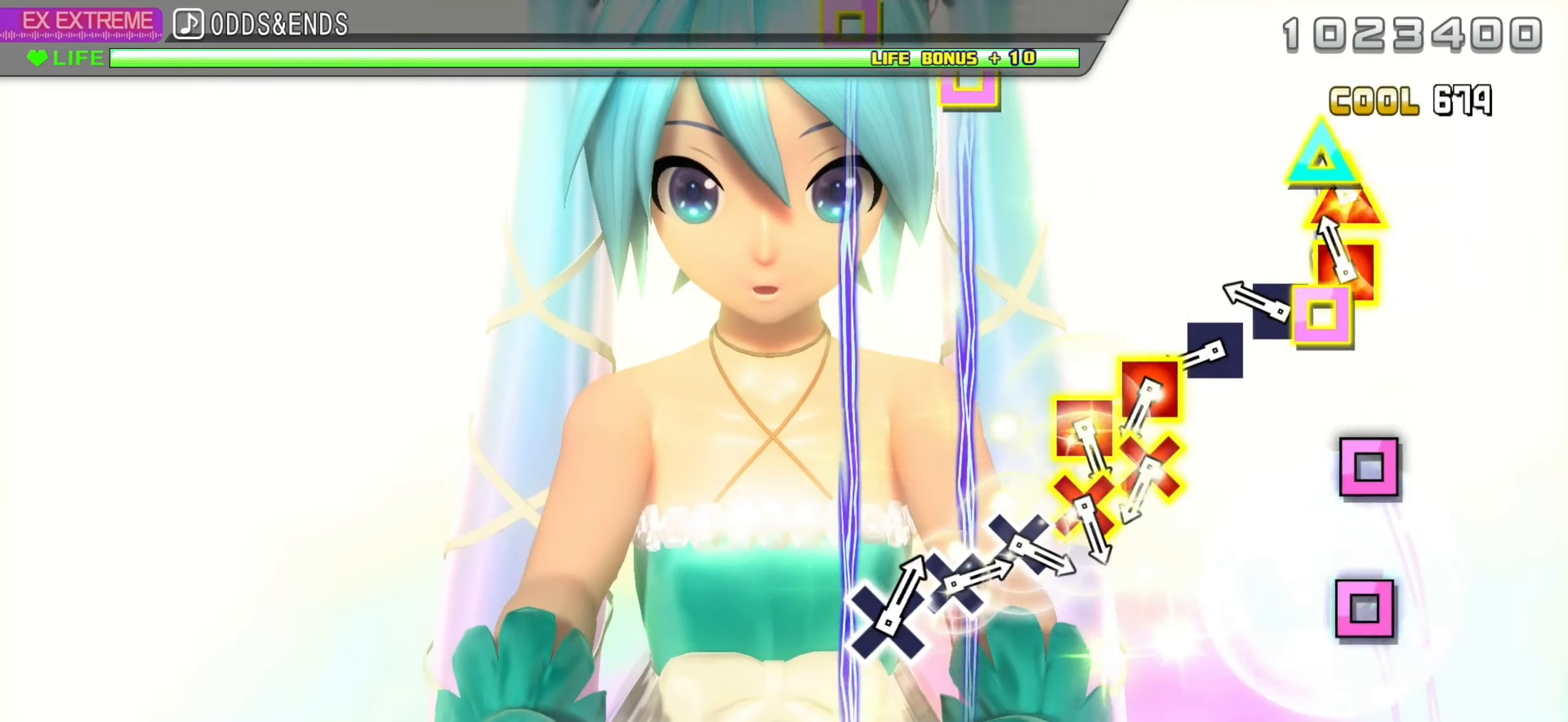
{"buttons": [], "left_stick": "center", "right_stick": "center", "events": [[17, "DPAD_LEFT", "up"], [17, "DPAD_UP", "up"], [83, "DPAD_LEFT", "down"], [83, "DPAD_UP", "down"], [133, "DPAD_LEFT", "up"], [133, "DPAD_UP", "up"], [233, "SQUARE", "down"], [300, "SQUARE", "up"], [400, "SQUARE", "down"], [500, "SQUARE", "up"]]}
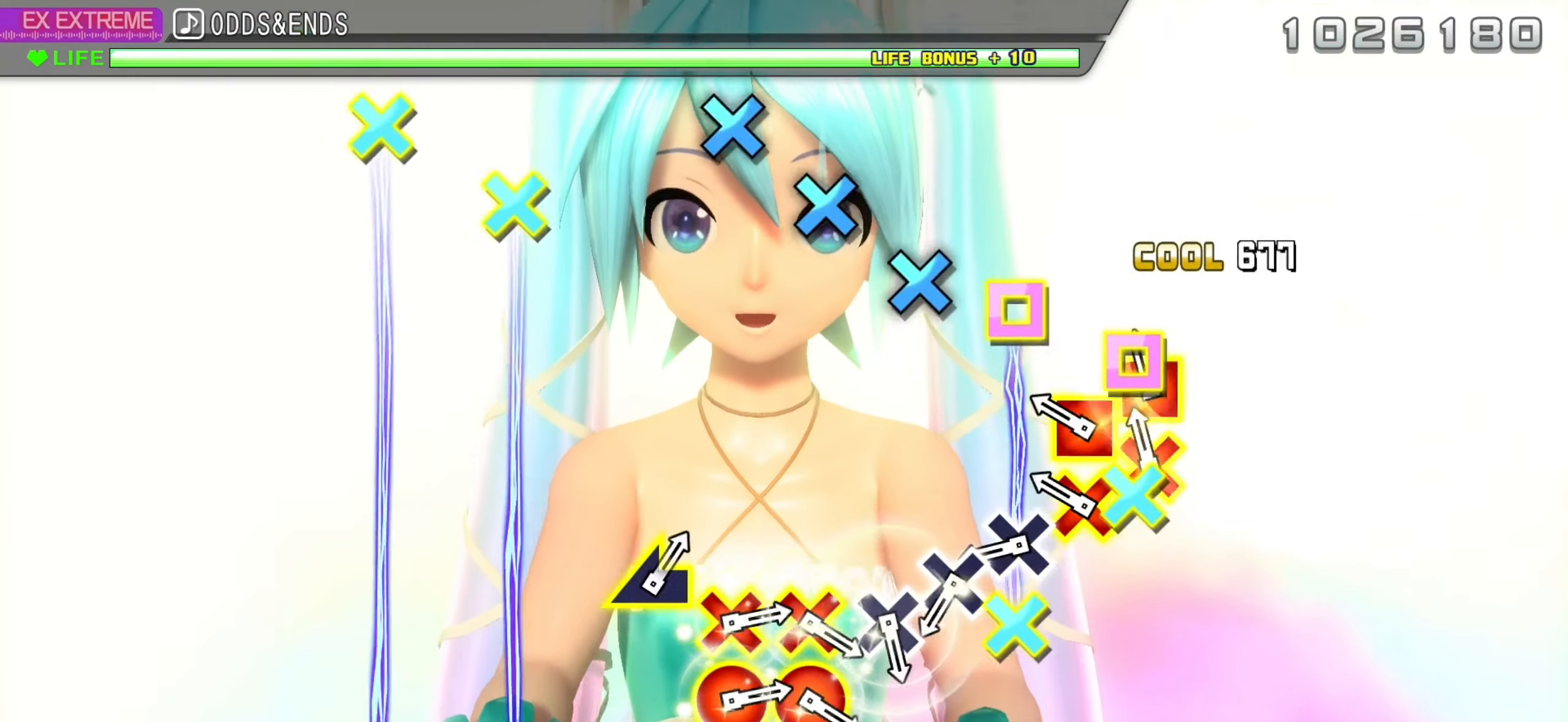
{"buttons": [], "left_stick": "center", "right_stick": "center", "events": [[50, "DPAD_DOWN", "down"], [50, "DPAD_LEFT", "down"], [133, "DPAD_DOWN", "up"], [150, "DPAD_LEFT", "up"], [217, "DPAD_DOWN", "down"], [217, "DPAD_LEFT", "down"], [267, "DPAD_DOWN", "up"], [284, "DPAD_LEFT", "up"], [367, "CROSS", "down"], [450, "CROSS", "up"]]}
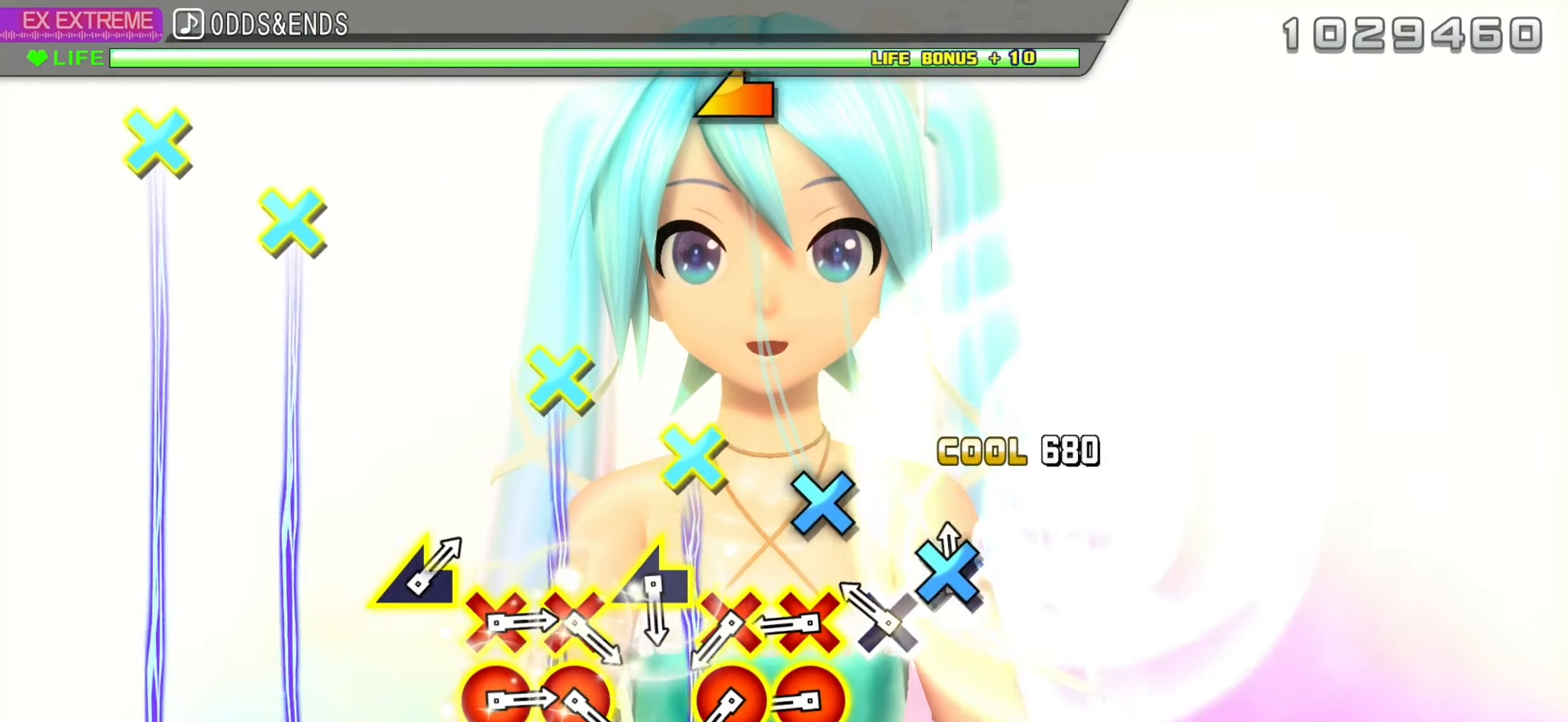
{"buttons": ["DPAD_DOWN", "DPAD_RIGHT"], "left_stick": "center", "right_stick": "center", "events": [[34, "CROSS", "down"], [117, "CROSS", "up"], [184, "CROSS", "down"], [317, "CROSS", "up"], [334, "DPAD_DOWN", "down"], [334, "DPAD_RIGHT", "down"], [417, "DPAD_DOWN", "up"], [417, "DPAD_RIGHT", "up"], [484, "DPAD_DOWN", "down"], [484, "DPAD_RIGHT", "down"]]}
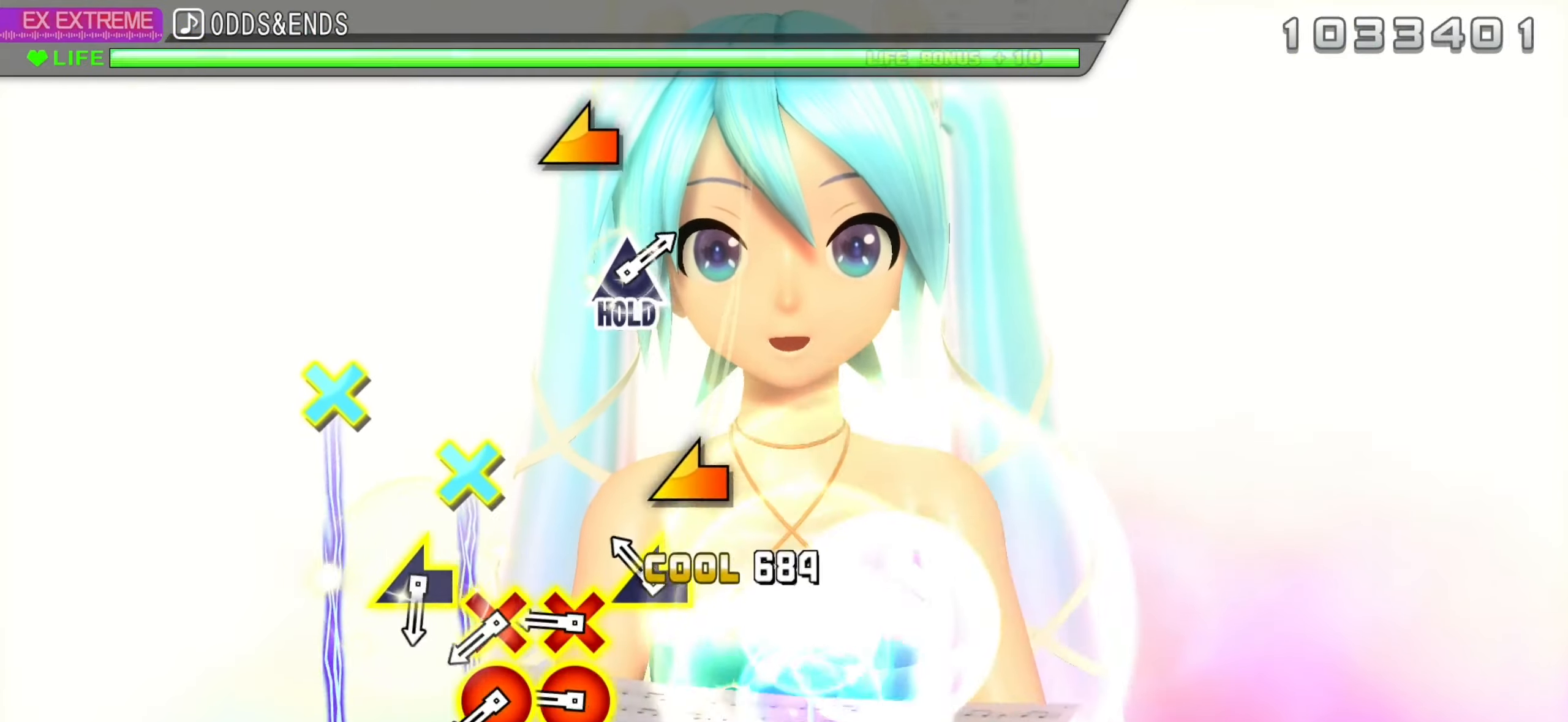
{"buttons": ["DPAD_DOWN", "DPAD_RIGHT"], "left_stick": "center", "right_stick": "center", "events": [[67, "DPAD_DOWN", "up"], [67, "DPAD_RIGHT", "up"], [150, "right_stick", "up-left"], [267, "right_stick", "center"], [300, "DPAD_DOWN", "down"], [300, "DPAD_RIGHT", "down"], [400, "DPAD_DOWN", "up"], [400, "DPAD_RIGHT", "up"], [467, "DPAD_DOWN", "down"], [467, "DPAD_RIGHT", "down"]]}
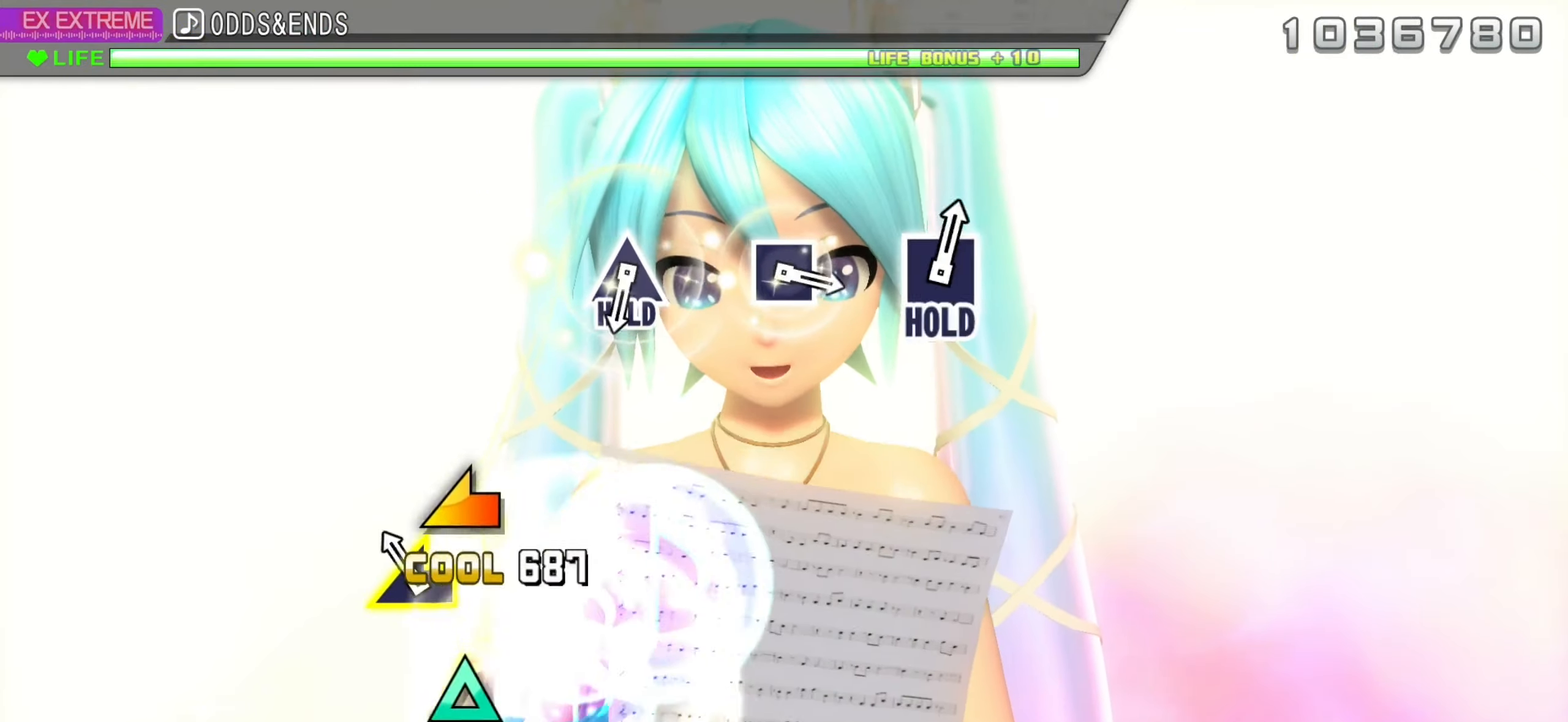
{"buttons": [], "left_stick": "center", "right_stick": "center", "events": [[50, "DPAD_DOWN", "up"], [50, "DPAD_RIGHT", "up"], [100, "right_stick", "up-left"], [200, "right_stick", "center"]]}
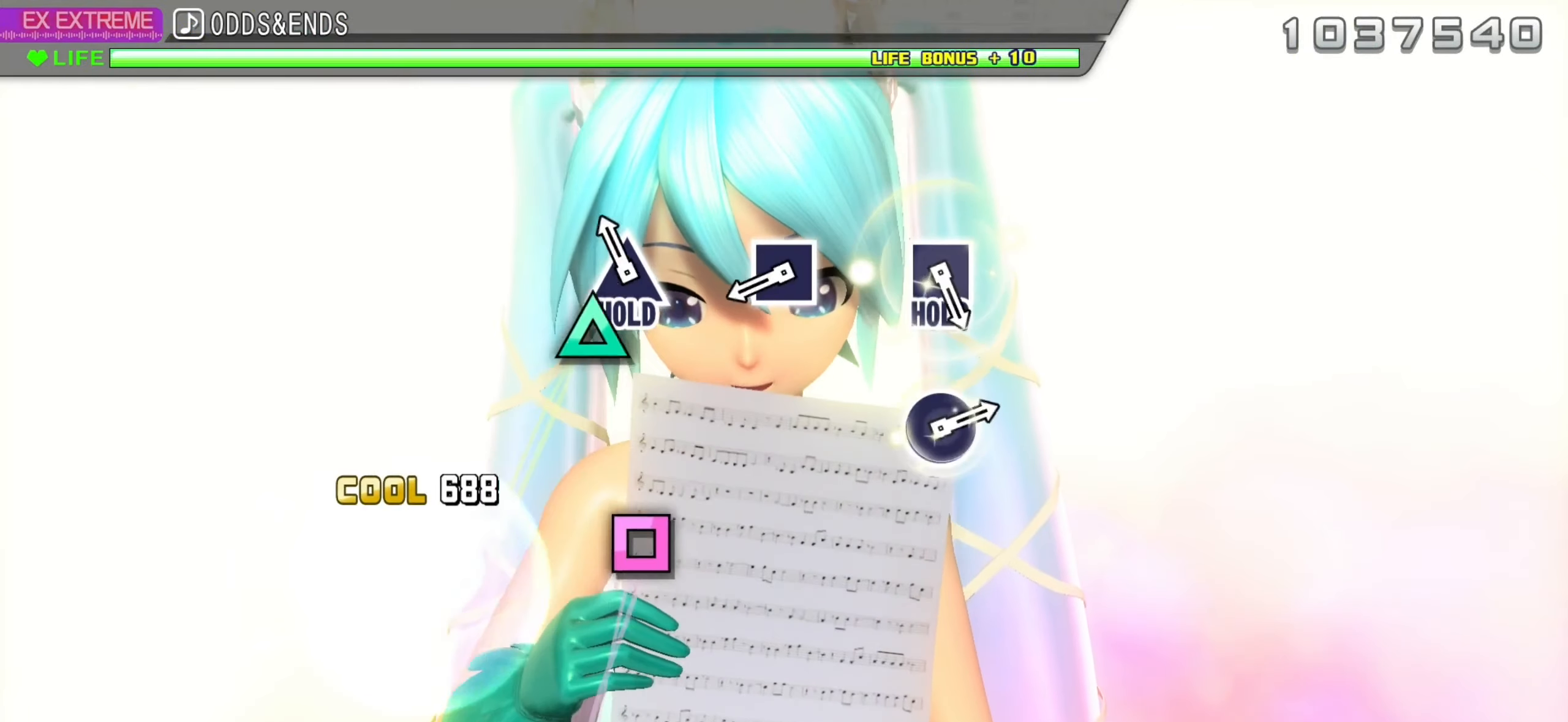
{"buttons": ["TRIANGLE"], "left_stick": "center", "right_stick": "center", "events": [[84, "TRIANGLE", "down"], [400, "DPAD_LEFT", "down"], [500, "DPAD_LEFT", "up"]]}
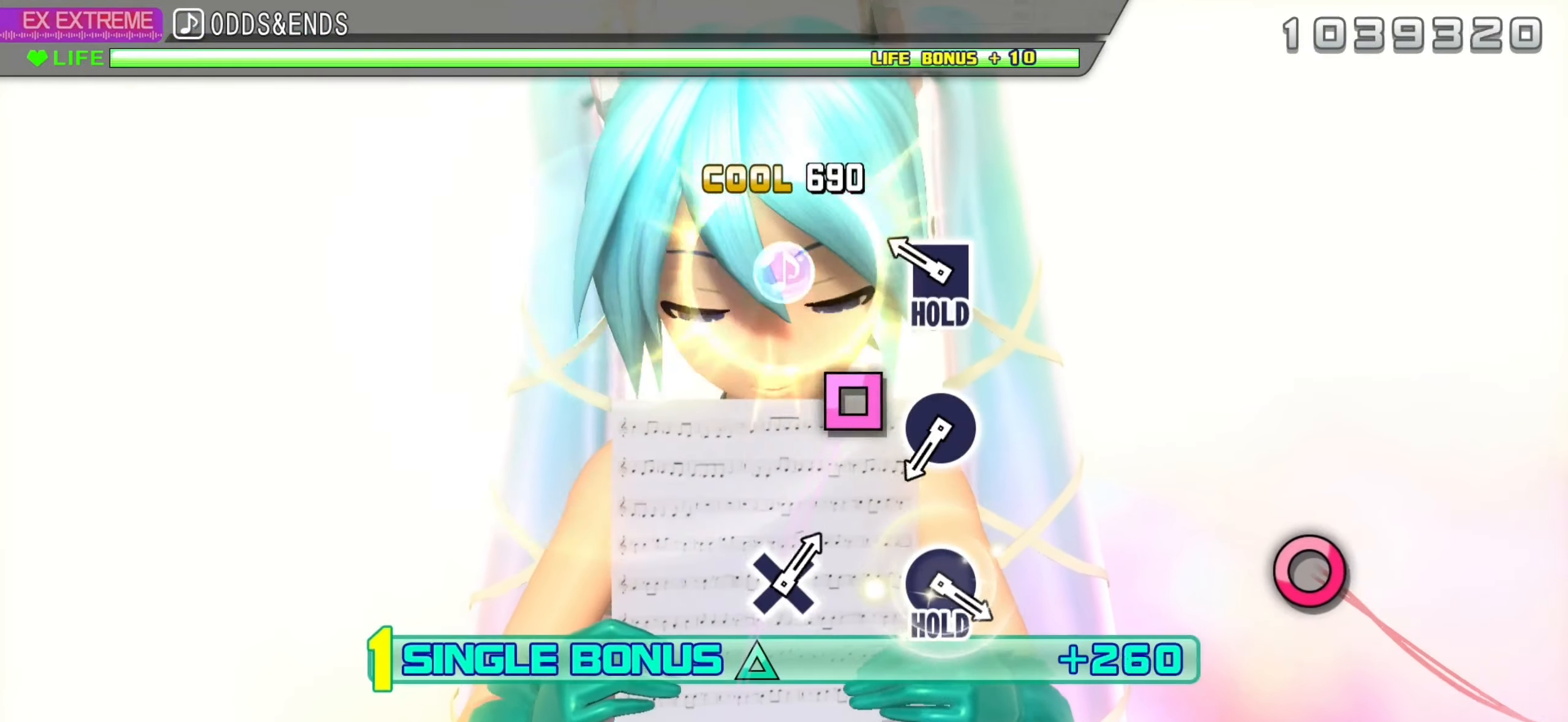
{"buttons": ["L2"], "left_stick": "center", "right_stick": "center", "events": [[200, "DPAD_LEFT", "down"], [234, "L2", "down"], [300, "TRIANGLE", "up"], [334, "DPAD_LEFT", "up"]]}
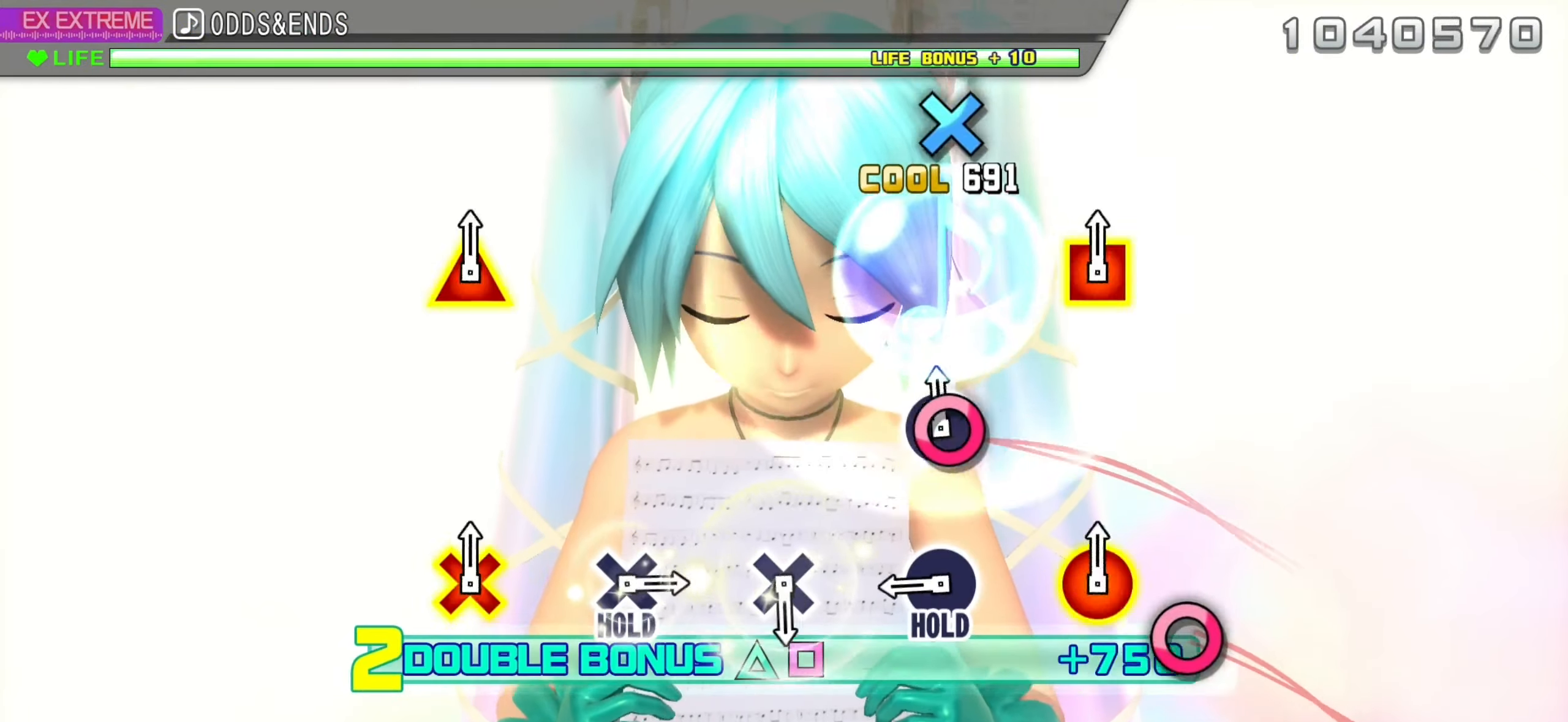
{"buttons": ["R2"], "left_stick": "center", "right_stick": "center", "events": [[17, "CIRCLE", "down"], [150, "CIRCLE", "up"], [334, "CIRCLE", "down"], [384, "R2", "down"], [467, "CIRCLE", "up"], [467, "L2", "up"]]}
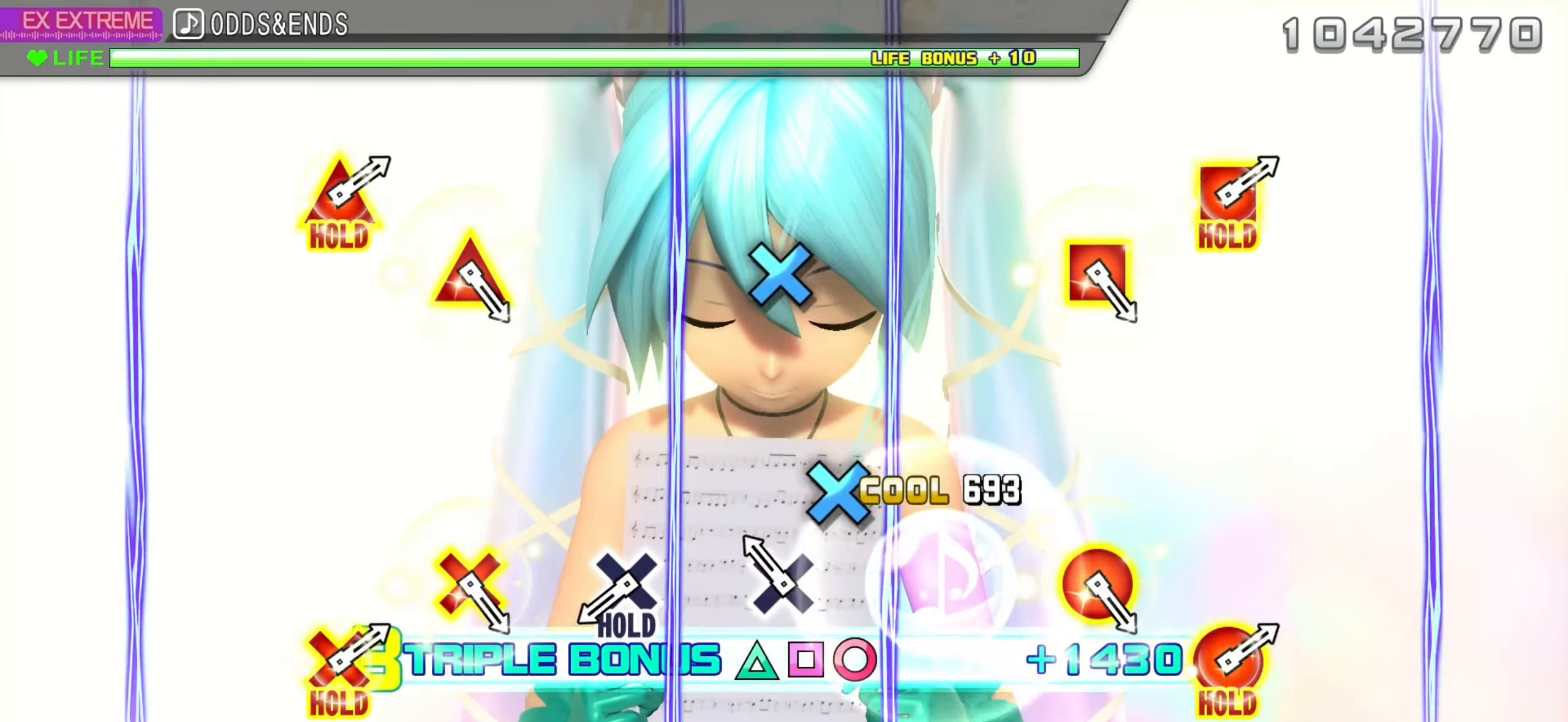
{"buttons": ["CROSS", "R2"], "left_stick": "center", "right_stick": "center", "events": [[150, "CROSS", "down"], [284, "CROSS", "up"], [450, "CROSS", "down"]]}
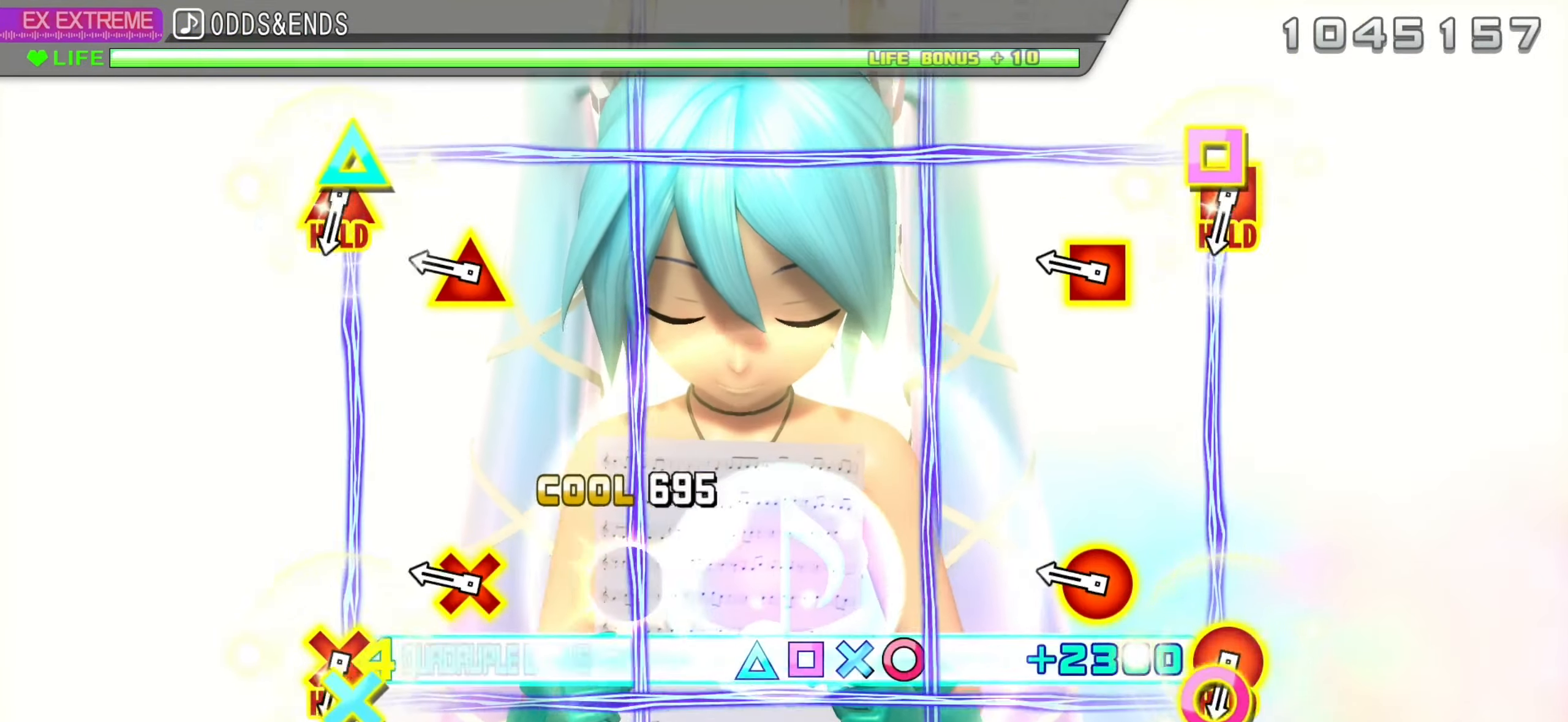
{"buttons": ["L2"], "left_stick": "center", "right_stick": "center", "events": [[267, "L2", "down"], [367, "CROSS", "up"], [367, "R2", "up"]]}
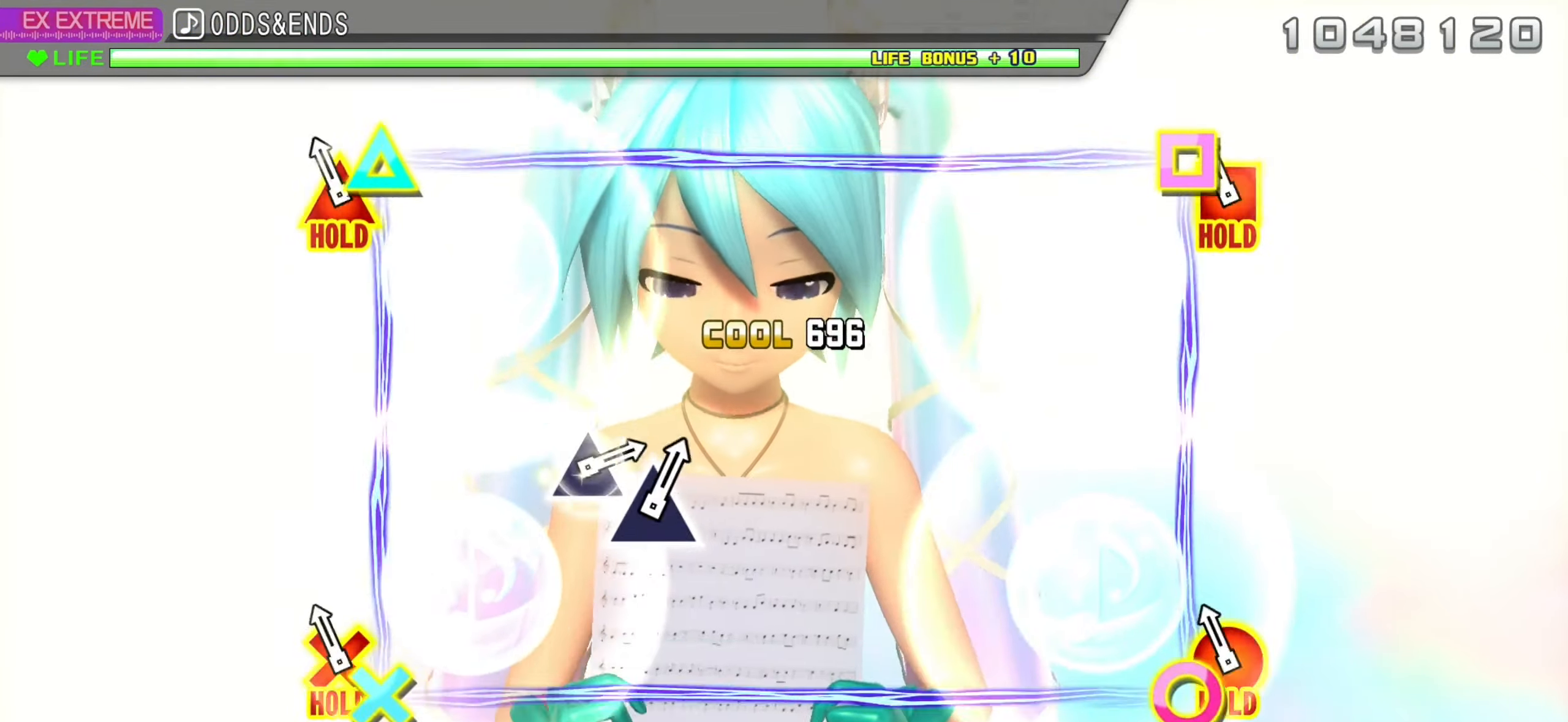
{"buttons": ["L2"], "left_stick": "center", "right_stick": "center", "events": [[100, "R2", "down"], [150, "L2", "up"], [267, "L2", "down"], [367, "R2", "up"]]}
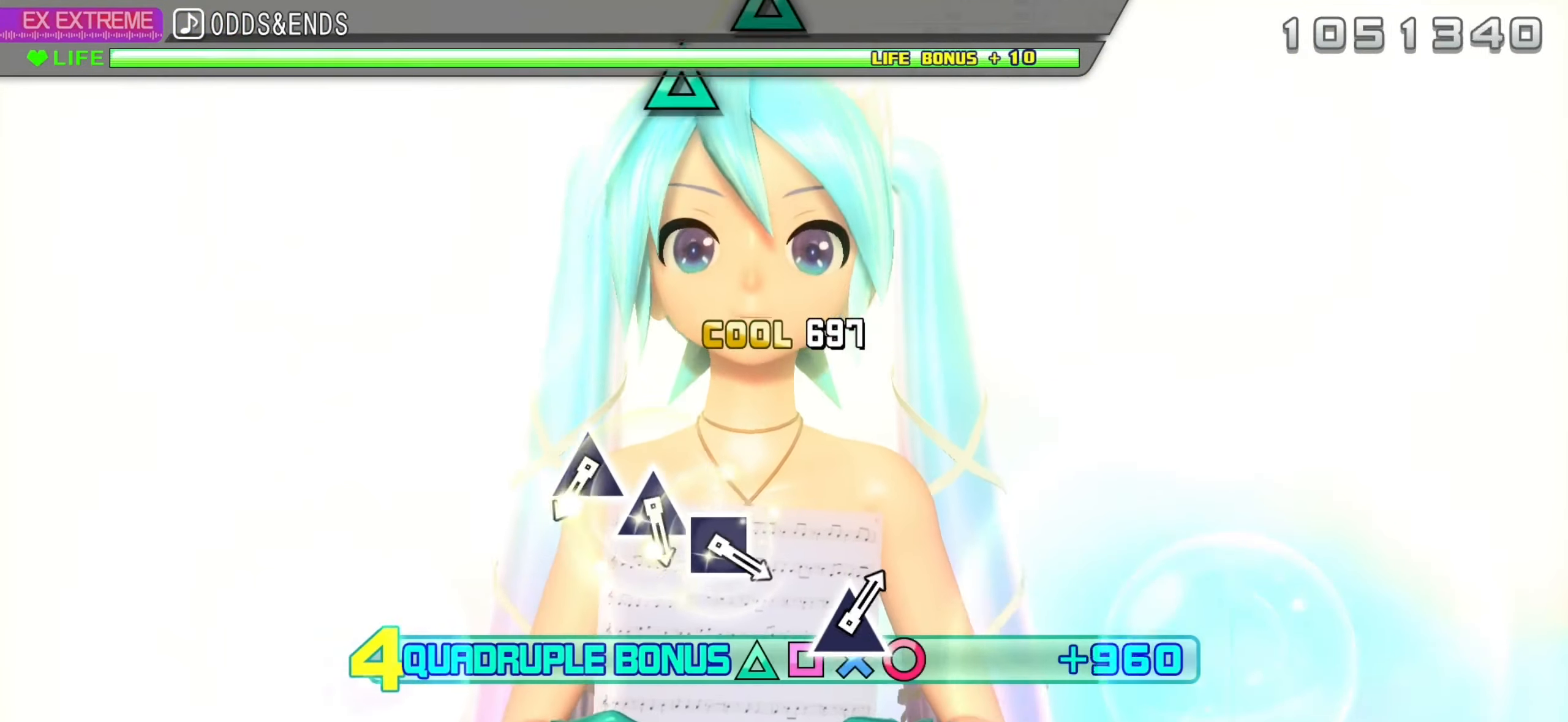
{"buttons": ["L2"], "left_stick": "center", "right_stick": "center", "events": []}
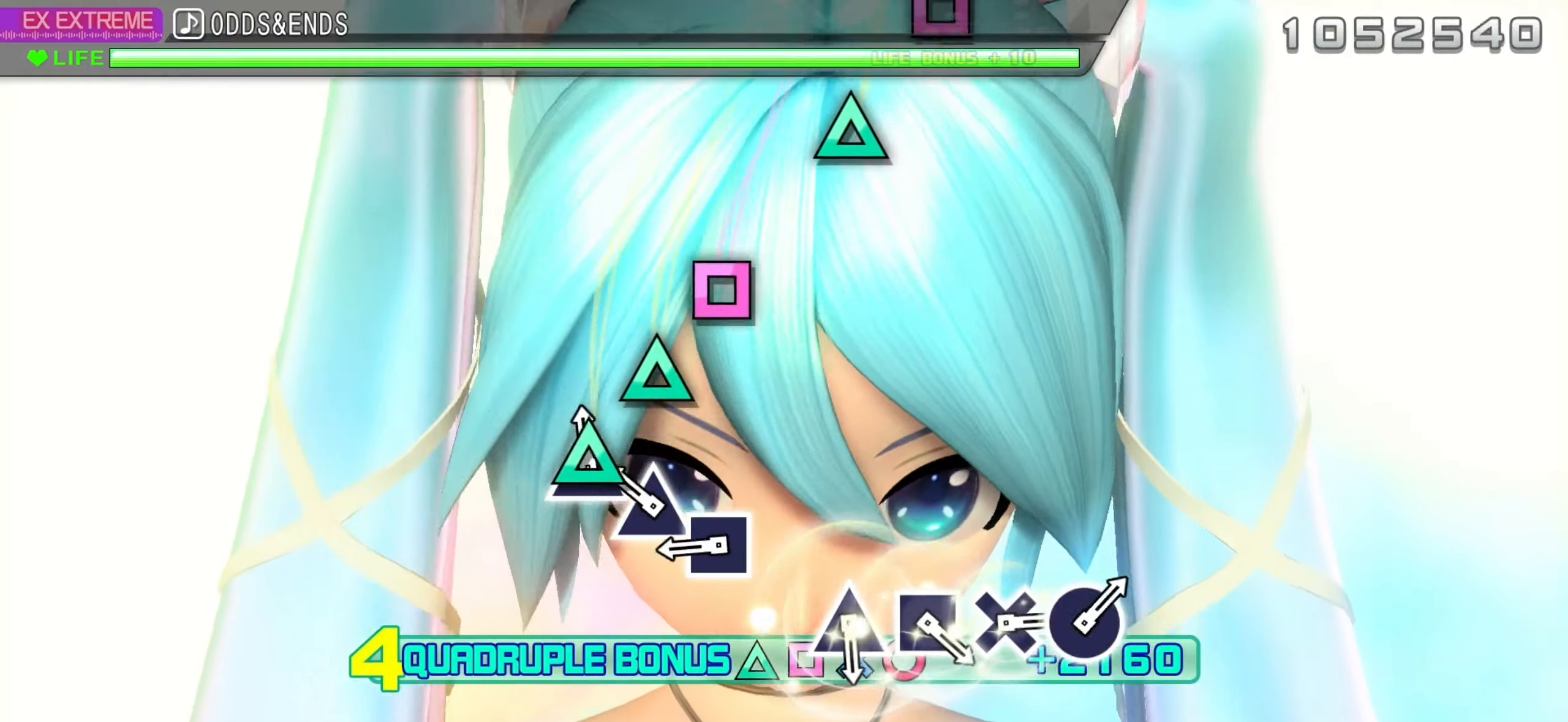
{"buttons": ["L2"], "left_stick": "center", "right_stick": "center", "events": [[16, "TRIANGLE", "down"], [116, "TRIANGLE", "up"], [183, "TRIANGLE", "down"], [250, "TRIANGLE", "up"], [333, "SQUARE", "down"], [450, "SQUARE", "up"]]}
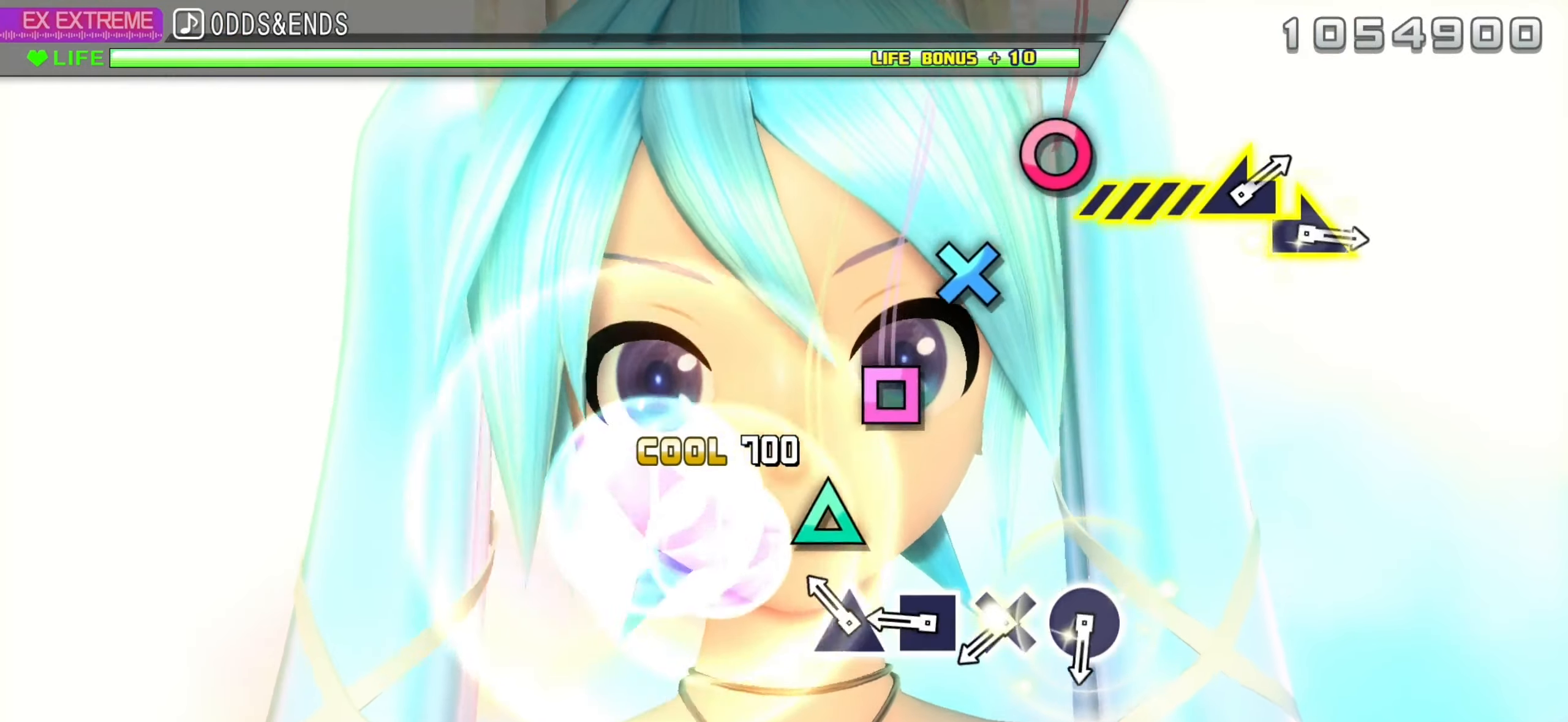
{"buttons": ["L2"], "left_stick": "center", "right_stick": "center", "events": [[133, "TRIANGLE", "down"], [216, "TRIANGLE", "up"], [300, "SQUARE", "down"], [366, "SQUARE", "up"], [450, "CROSS", "down"], [500, "CROSS", "up"]]}
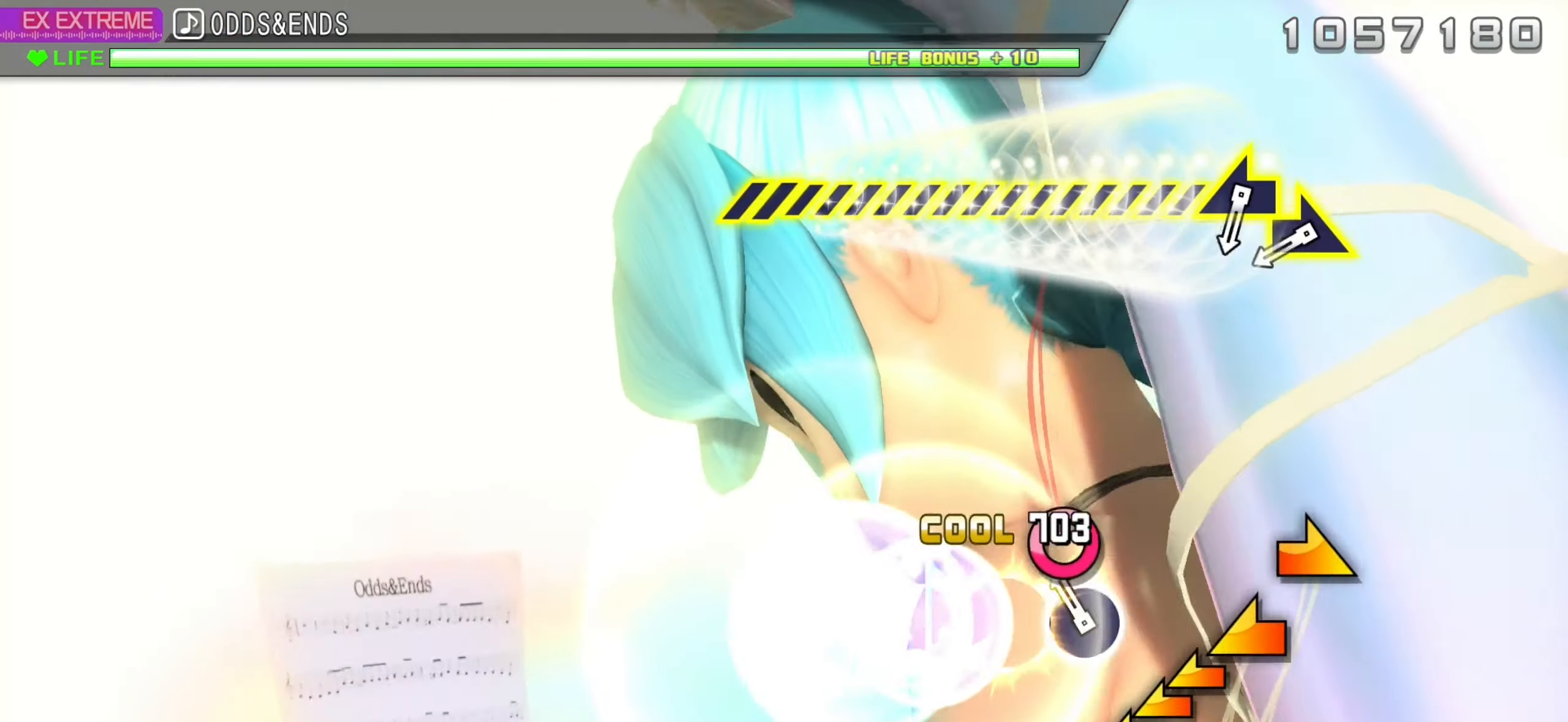
{"buttons": ["L2"], "left_stick": "center", "right_stick": "center", "events": [[100, "CIRCLE", "down"], [183, "CIRCLE", "up"], [400, "left_stick", "right"], [483, "left_stick", "center"]]}
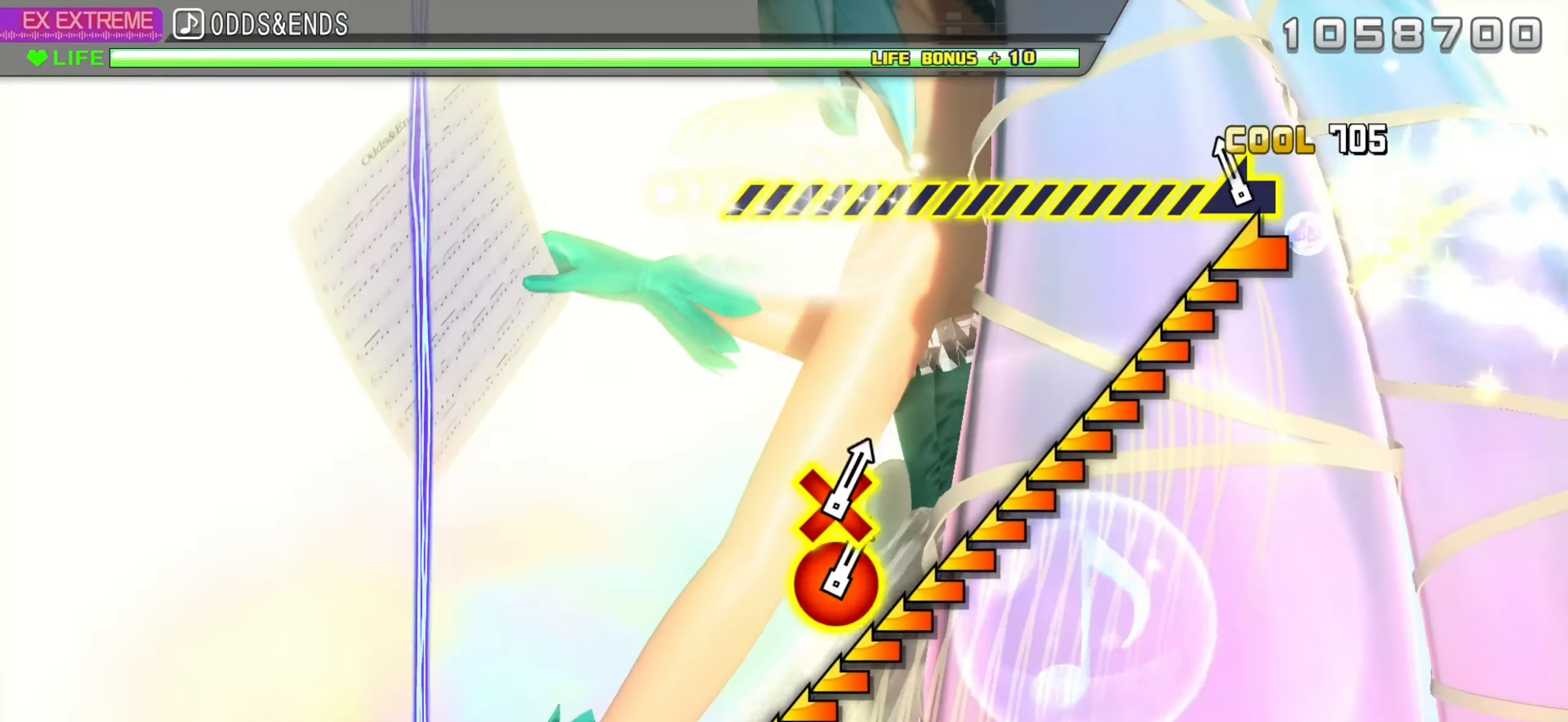
{"buttons": [], "left_stick": "center", "right_stick": "center", "events": [[33, "left_stick", "left"], [350, "L2", "up"], [383, "left_stick", "center"]]}
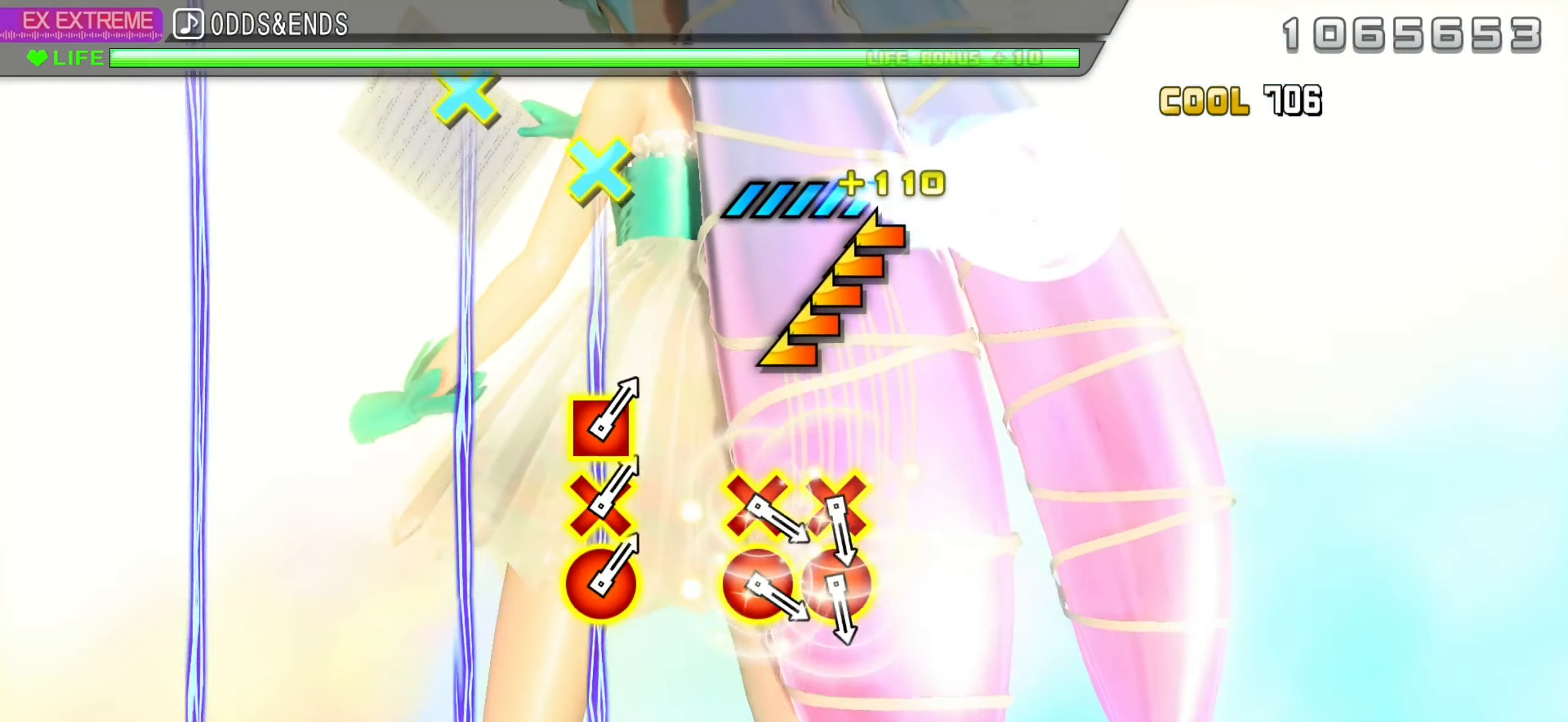
{"buttons": [], "left_stick": "center", "right_stick": "center", "events": []}
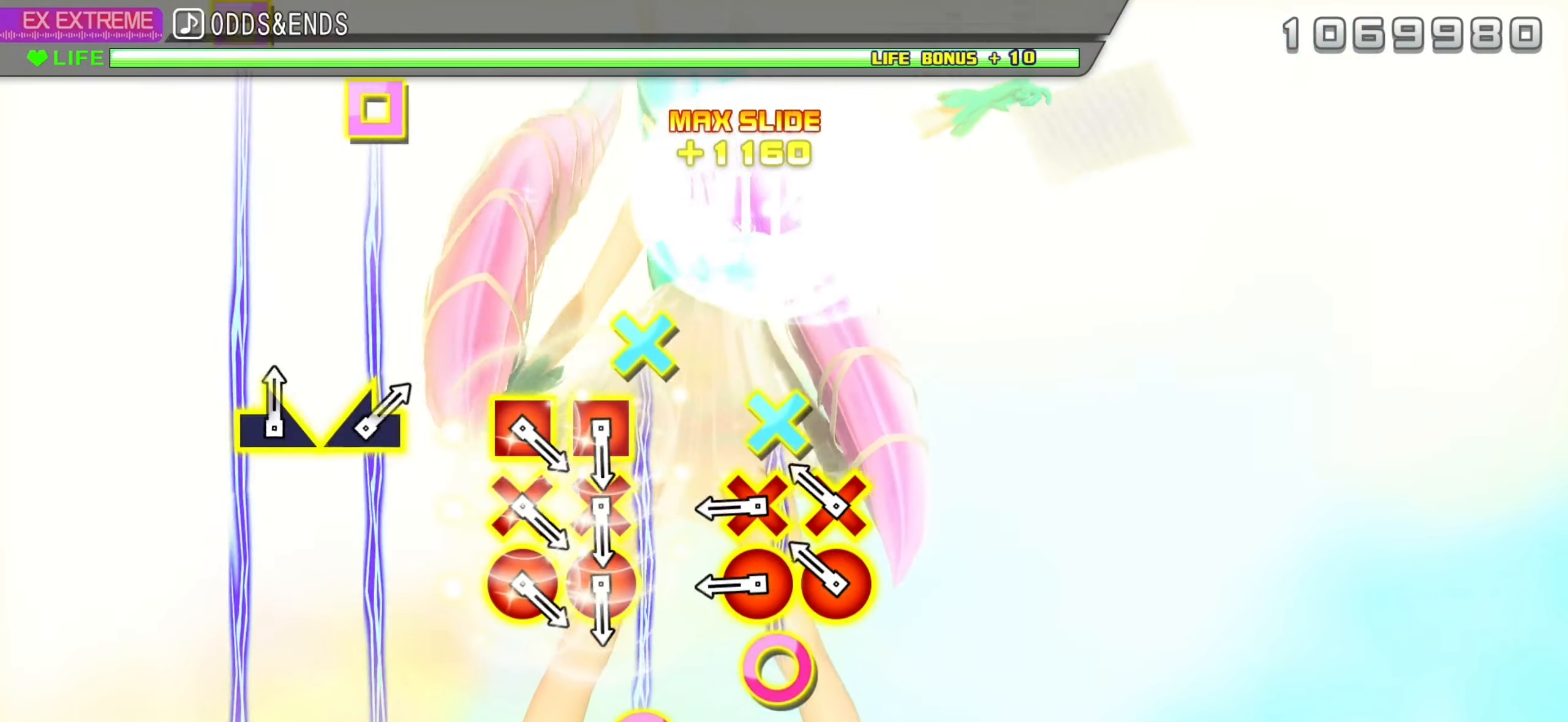
{"buttons": [], "left_stick": "center", "right_stick": "center", "events": [[183, "DPAD_DOWN", "down"], [183, "DPAD_RIGHT", "down"], [266, "DPAD_DOWN", "up"], [266, "DPAD_RIGHT", "up"], [333, "DPAD_DOWN", "down"], [333, "DPAD_RIGHT", "down"], [416, "DPAD_RIGHT", "up"], [433, "DPAD_DOWN", "up"]]}
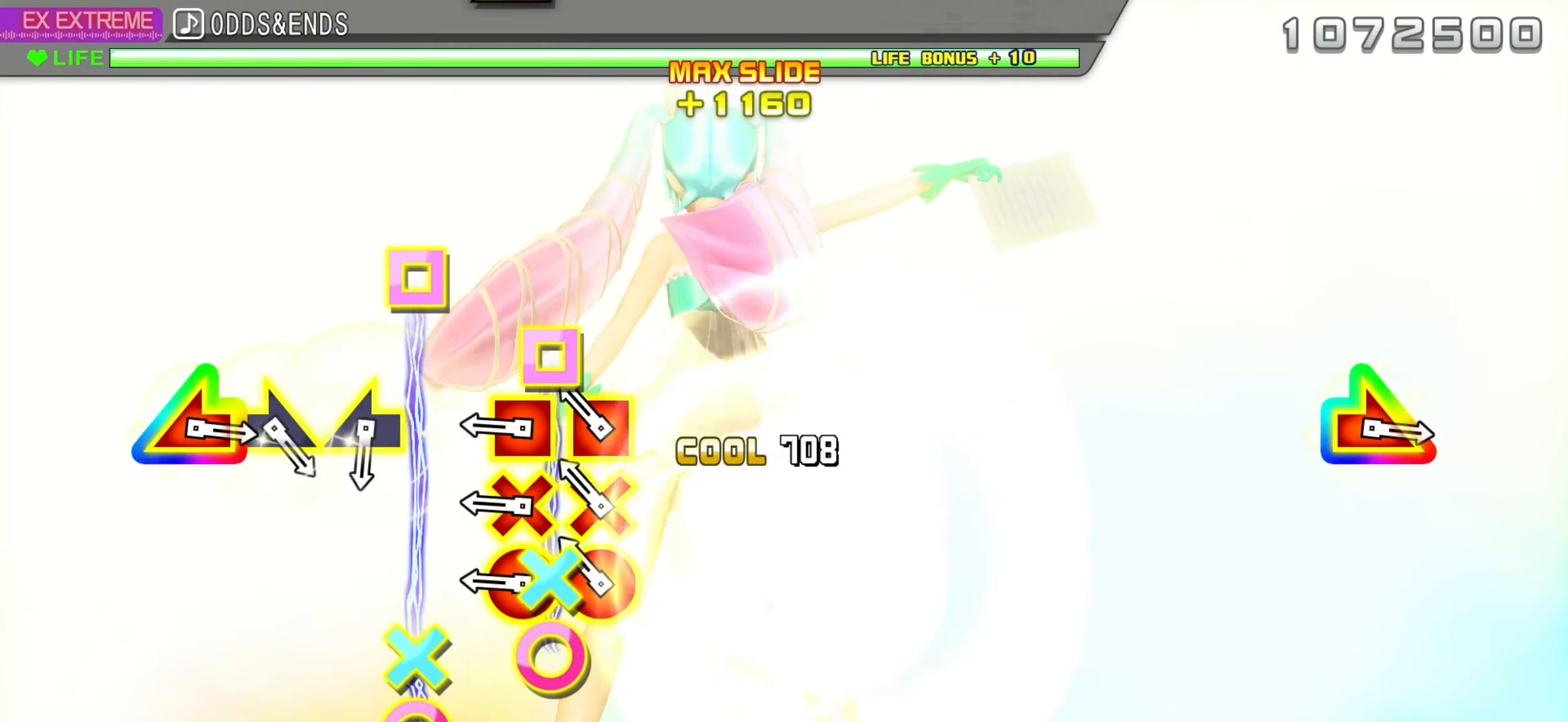
{"buttons": [], "left_stick": "center", "right_stick": "center", "events": [[150, "R1", "down"], [233, "R1", "up"], [300, "R1", "down"], [400, "R1", "up"]]}
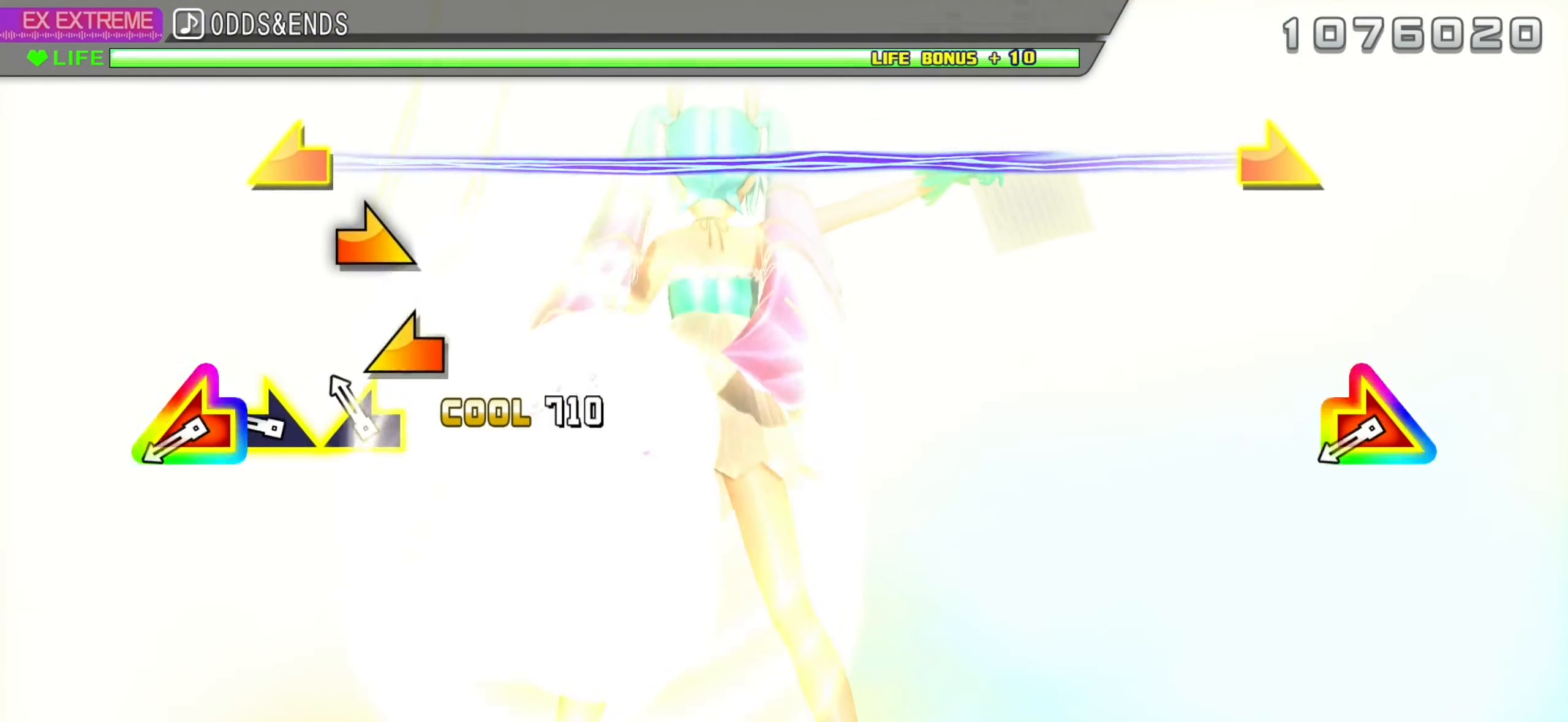
{"buttons": [], "left_stick": "center", "right_stick": "center", "events": [[100, "left_stick", "left"], [150, "left_stick", "center"], [250, "left_stick", "right"], [333, "left_stick", "center"], [400, "left_stick", "left"], [433, "right_stick", "right"], [466, "left_stick", "center"], [500, "right_stick", "center"]]}